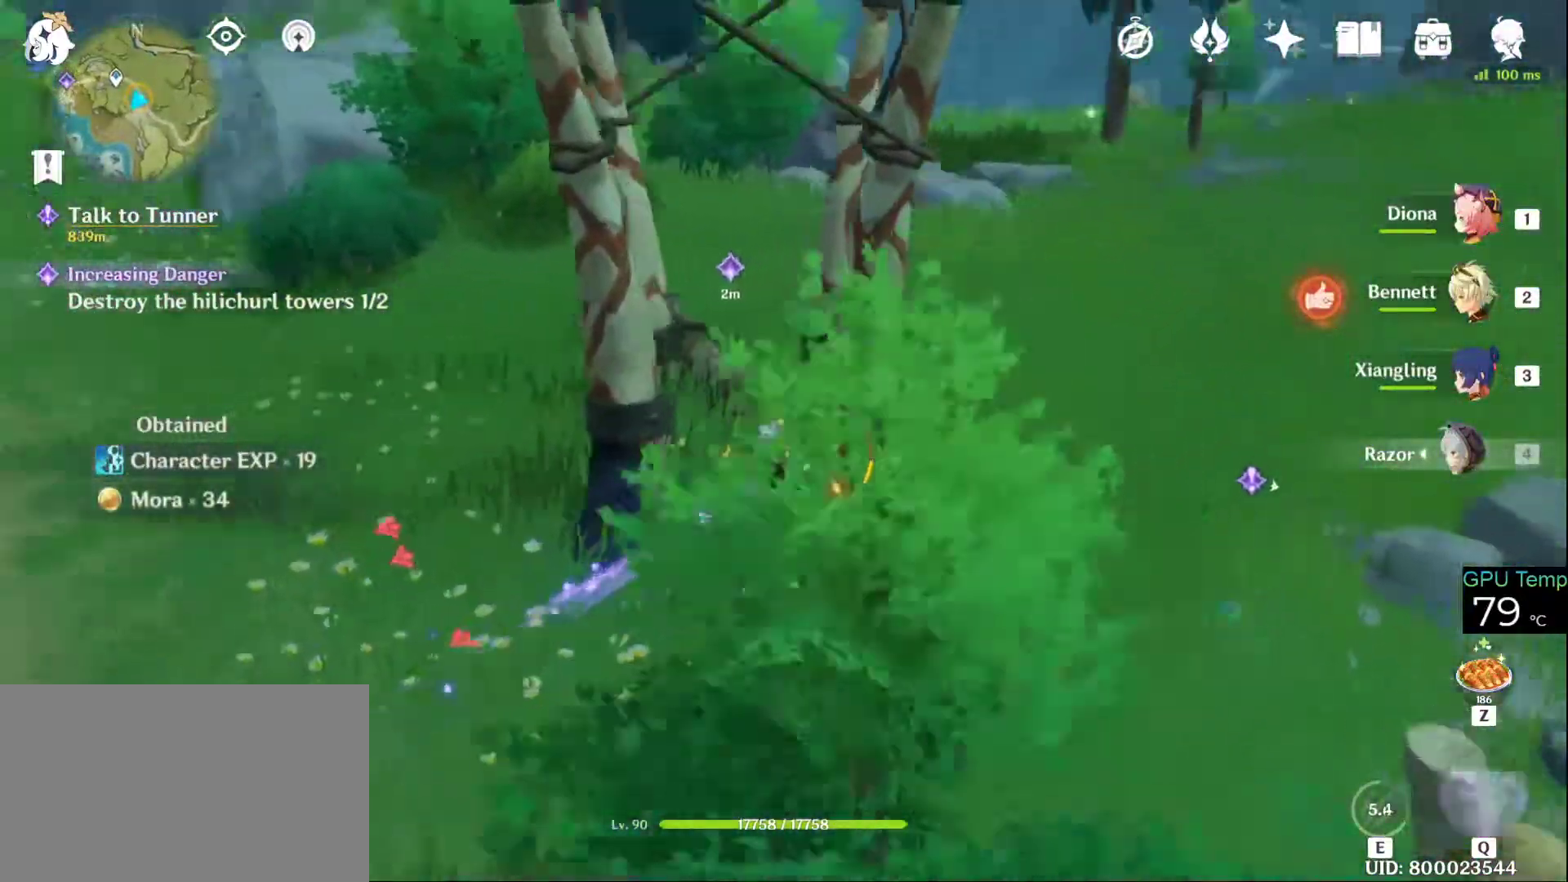
Gameplay with keyboard and mouse; each line is a JSON object with the keys and mouse buttons held at the frame after it. "events" lists presses ("down") and releases ("up") of "1", "2", "3", "4", "5", "a", "alt", "c", "caps_lock", "ctrl", "d", "e", "f", "g", "q", "r", "s", "shift", "space", "t", "tab", "v", "w", "x", "z", "mouse_left", "mouse_wheel" and "mouse_right" between this image and that frame as [ms after this image, input, new state], when the widget could be followed in between. "mouse_left", "mouse_wheel", "mouse_right" = the "left", "wheel", "right" buttons of the "mouse" list. No other keys are recorded. "wheel" means that the mouse wheel is clicked or scrolled. Not read: mouse_move.
{"keys": ["w"], "mouse": [], "events": [[33, "mouse_left", "down"], [133, "mouse_left", "up"], [166, "d", "up"], [233, "mouse_left", "down"], [316, "mouse_left", "up"], [366, "mouse_left", "down"], [500, "mouse_left", "up"]]}
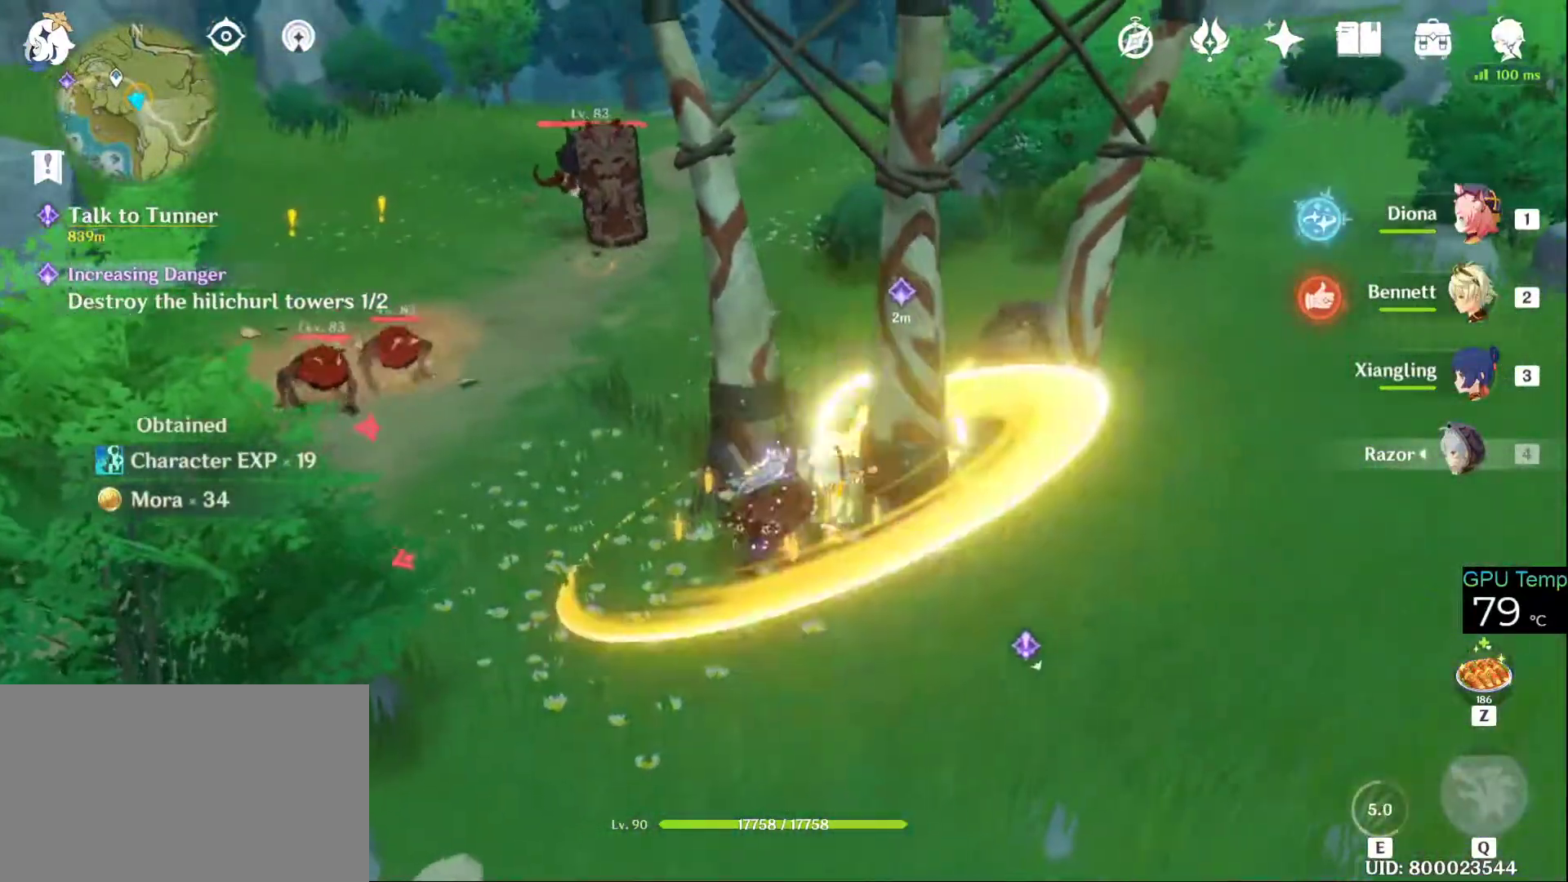
{"keys": [], "mouse": [], "events": [[66, "mouse_left", "down"], [250, "w", "up"], [333, "mouse_left", "up"], [383, "mouse_left", "down"], [483, "mouse_left", "up"]]}
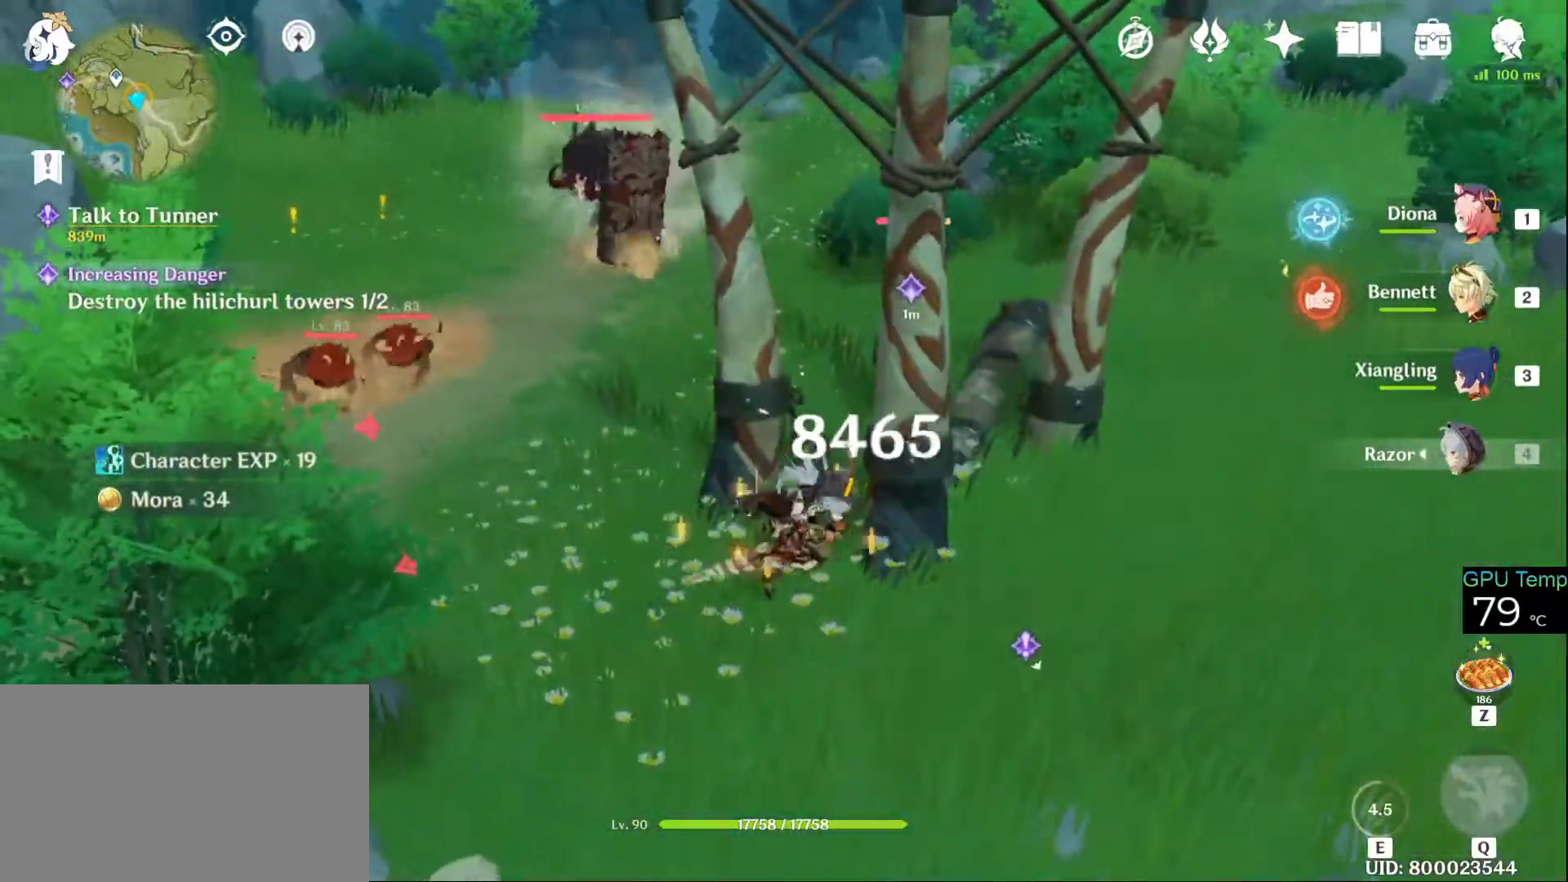
{"keys": [], "mouse": ["left"], "events": [[16, "mouse_left", "down"], [166, "mouse_left", "up"], [216, "mouse_left", "down"], [300, "mouse_left", "up"], [350, "mouse_left", "down"], [450, "mouse_left", "up"], [500, "mouse_left", "down"]]}
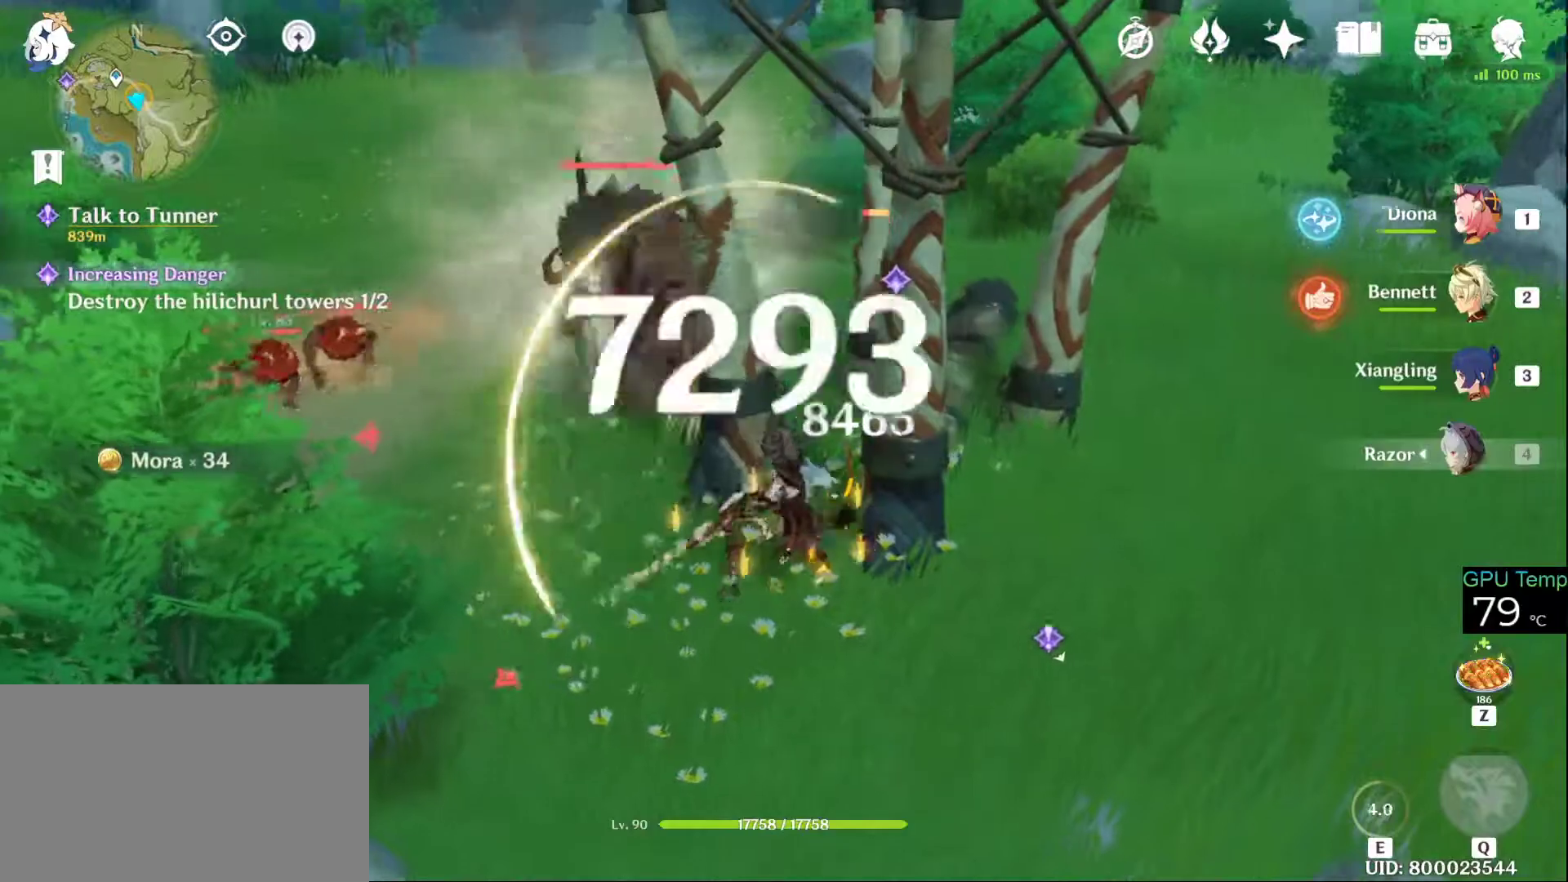
{"keys": ["d", "w"], "mouse": ["right"], "events": [[133, "mouse_left", "up"], [183, "d", "down"], [233, "mouse_left", "down"], [366, "mouse_left", "up"], [366, "mouse_right", "down"], [466, "w", "down"]]}
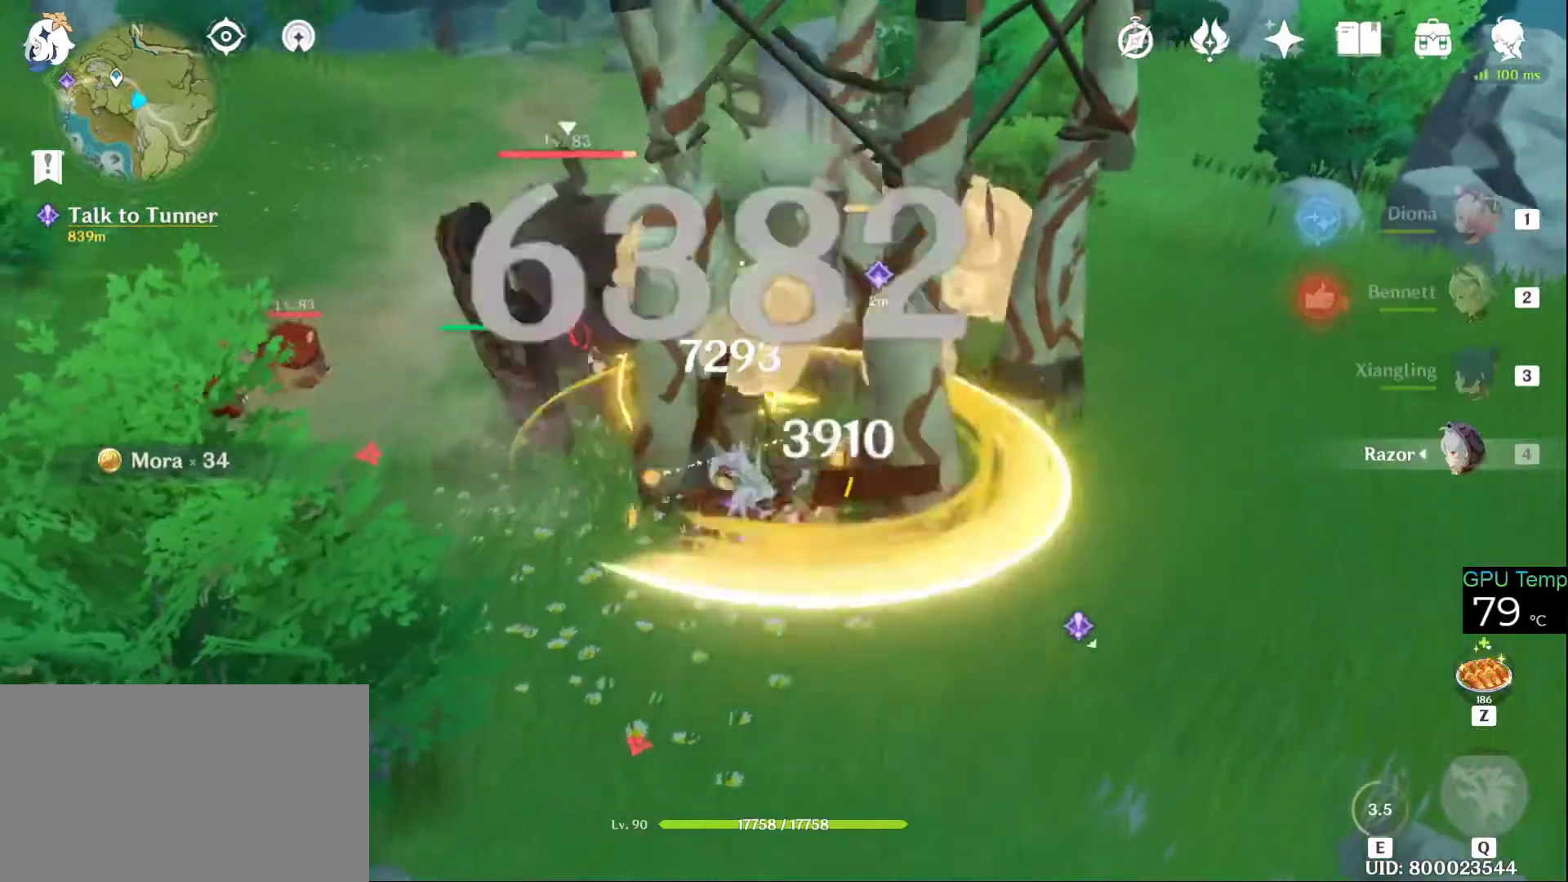
{"keys": ["d", "w"], "mouse": [], "events": [[66, "mouse_right", "up"]]}
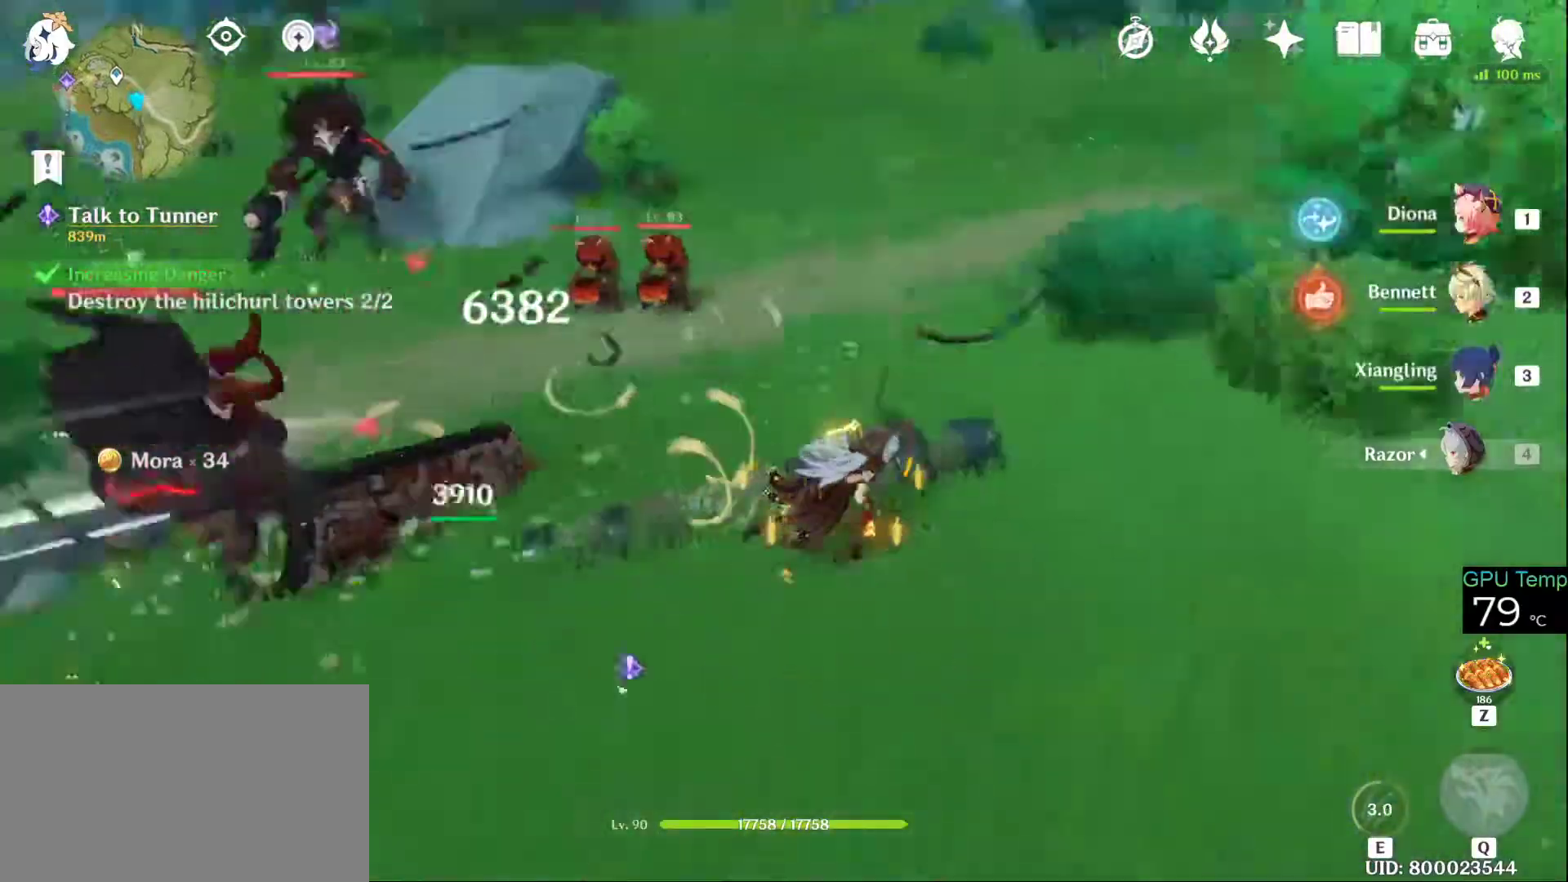
{"keys": [], "mouse": [], "events": [[350, "d", "up"], [350, "w", "up"]]}
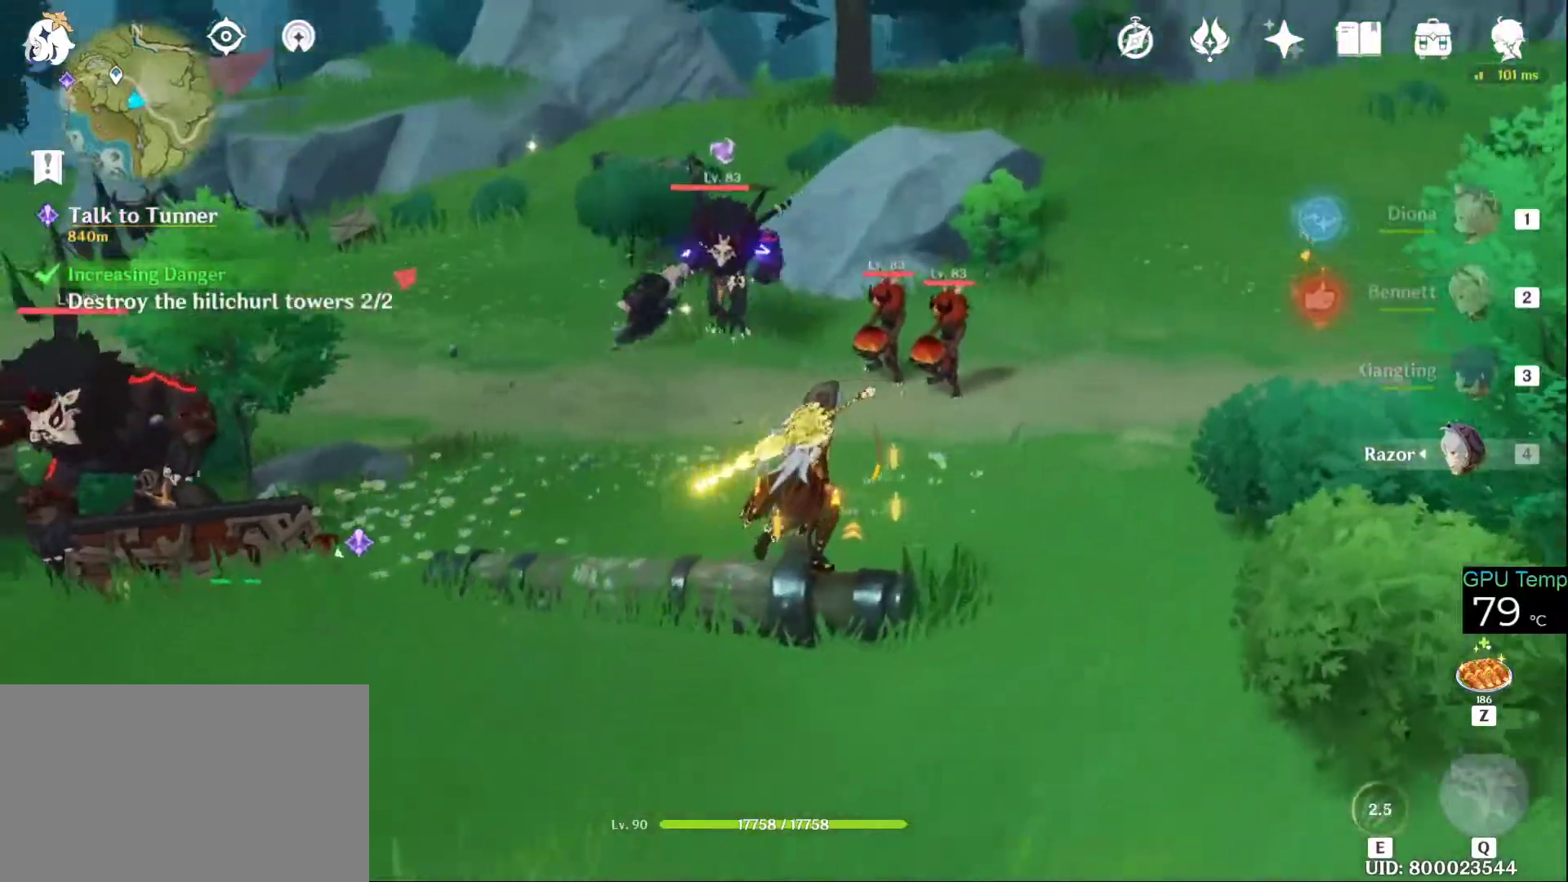
{"keys": ["a"], "mouse": [], "events": [[416, "a", "down"]]}
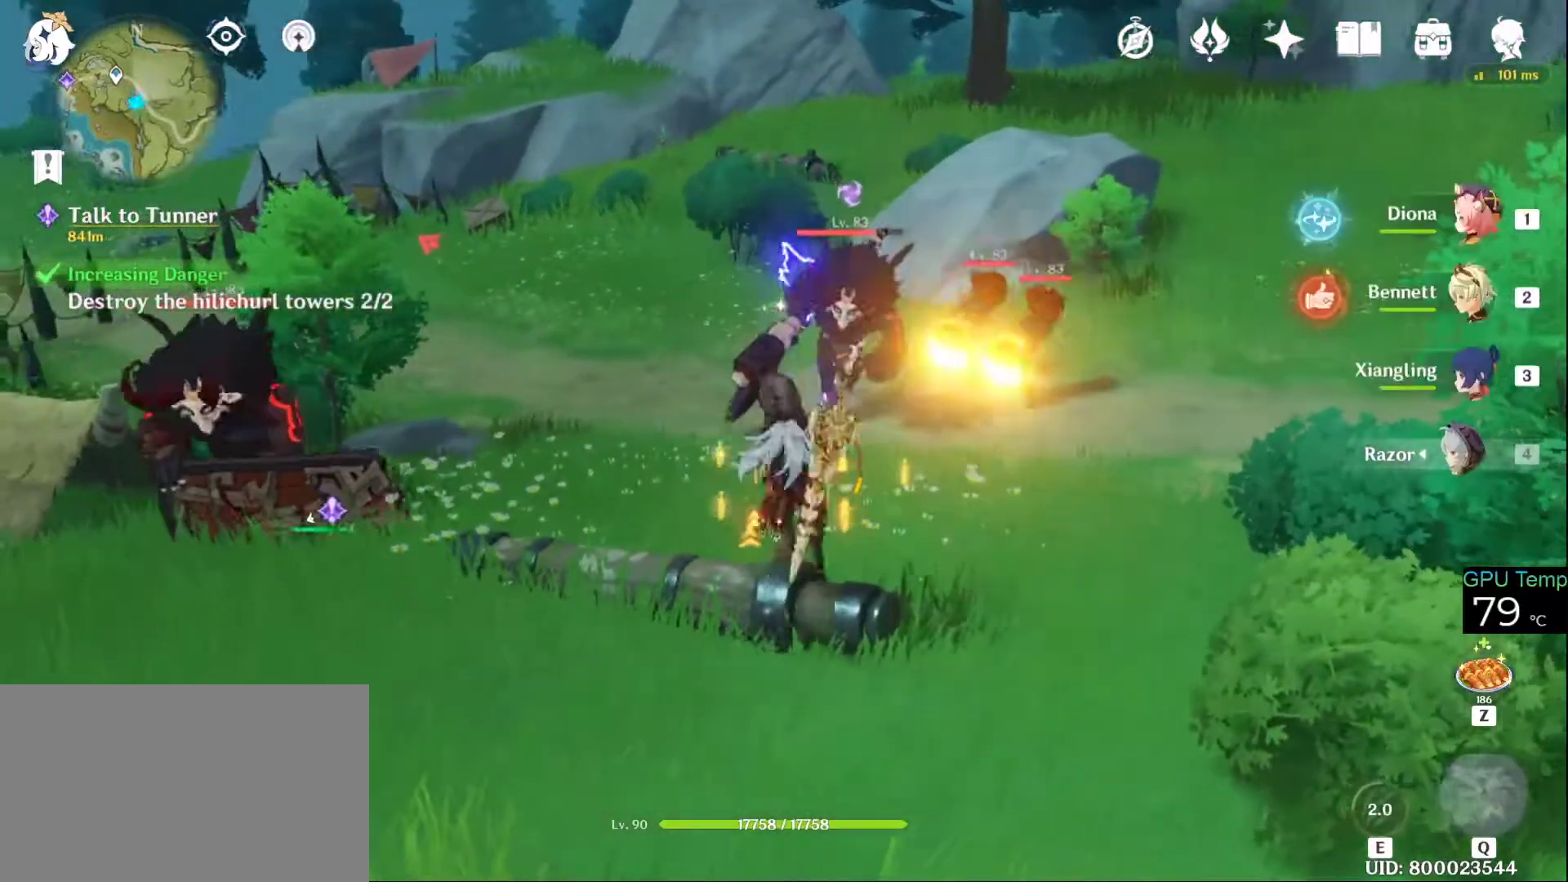
{"keys": ["a"], "mouse": [], "events": []}
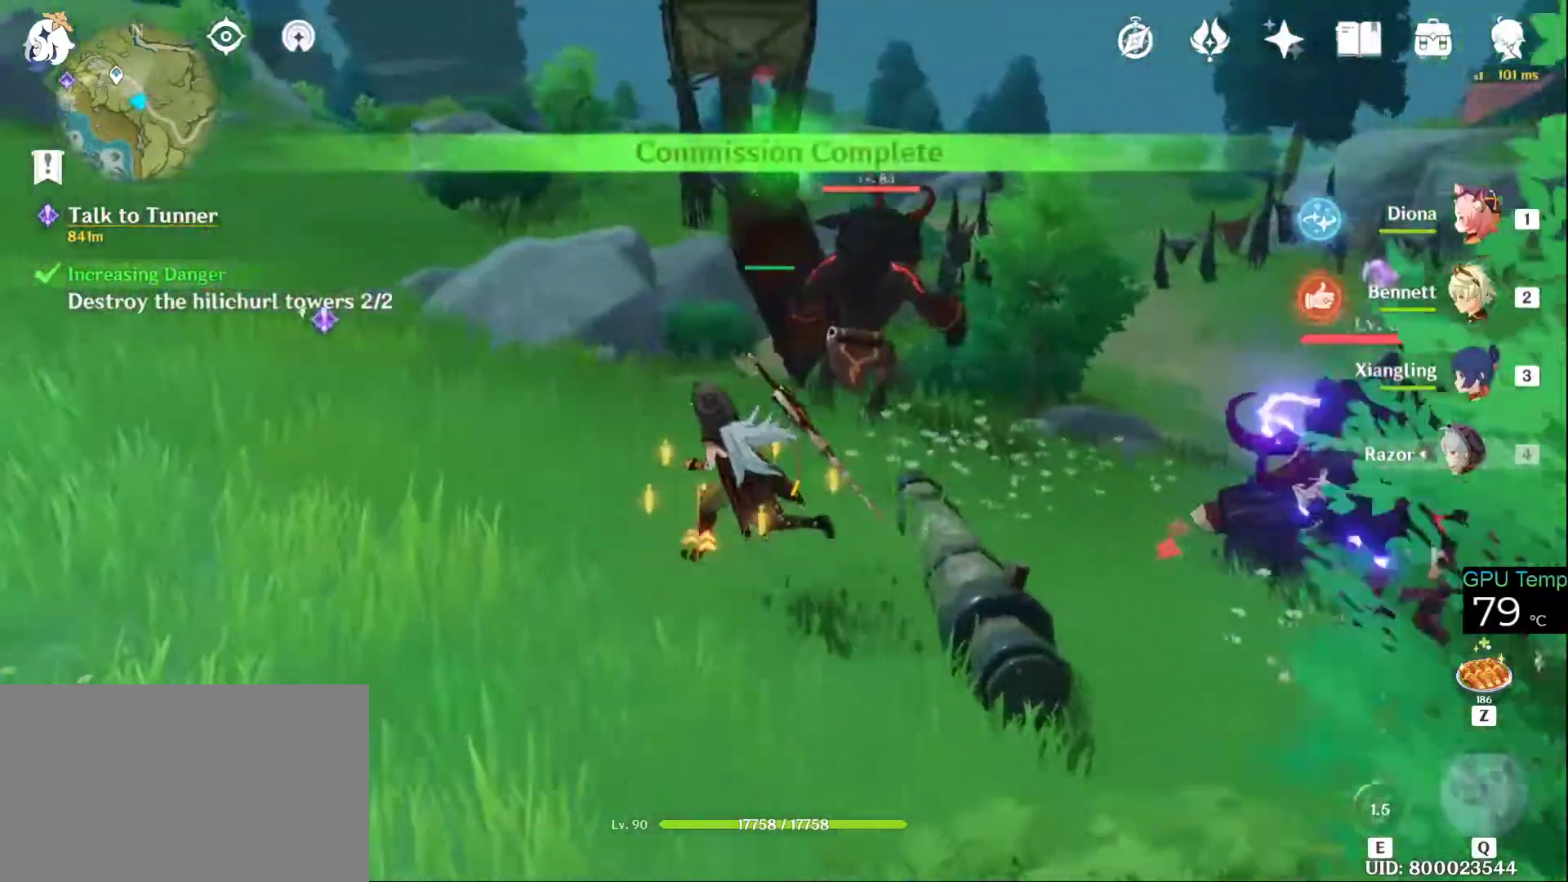
{"keys": [], "mouse": [], "events": [[200, "a", "up"]]}
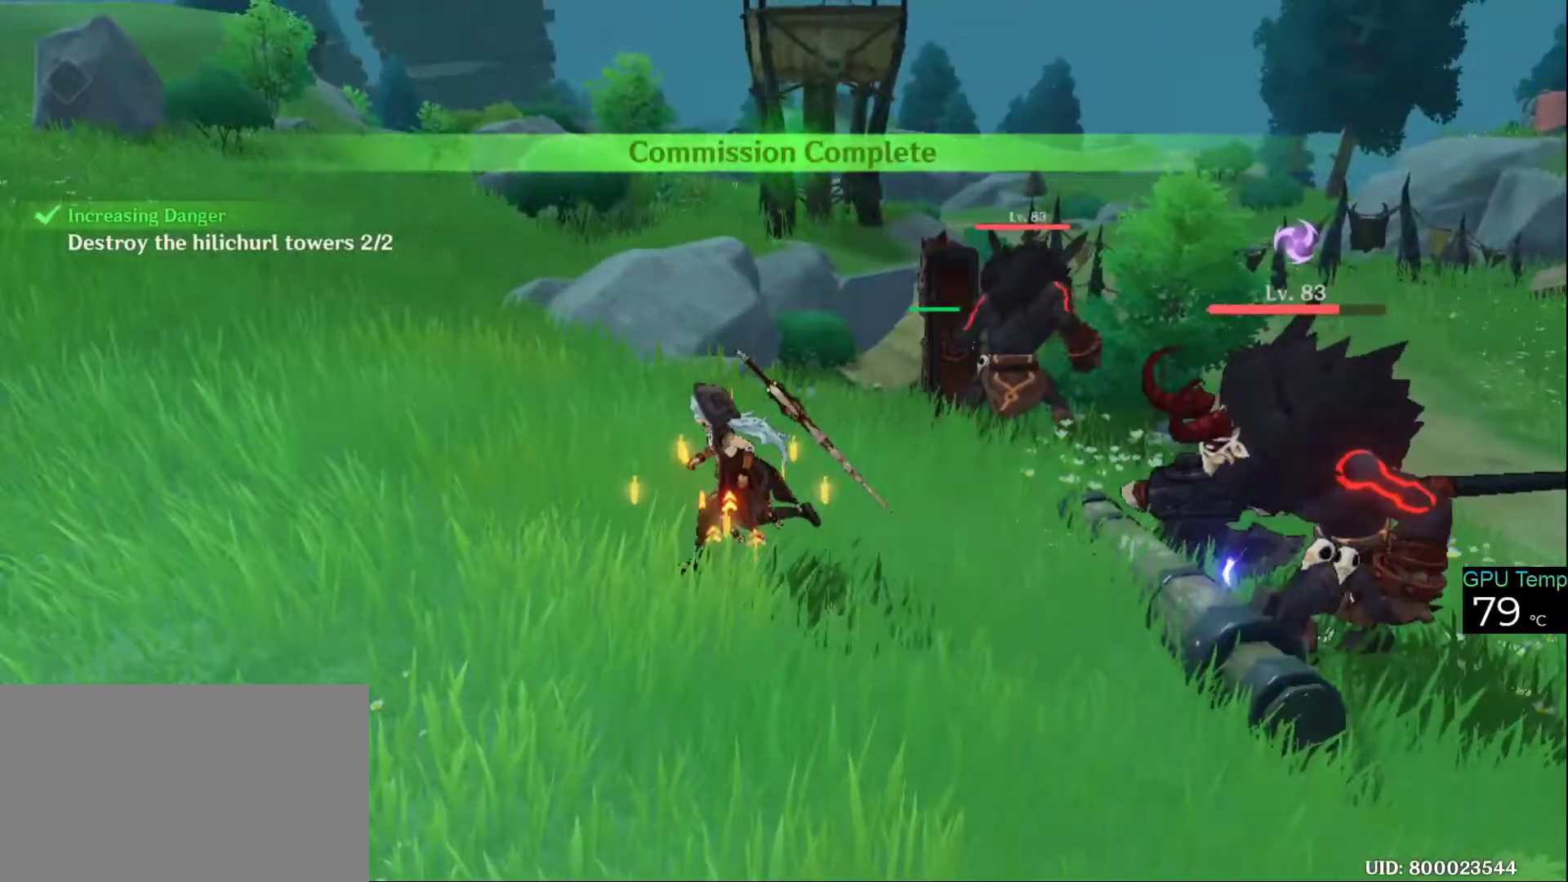
{"keys": [], "mouse": [], "events": []}
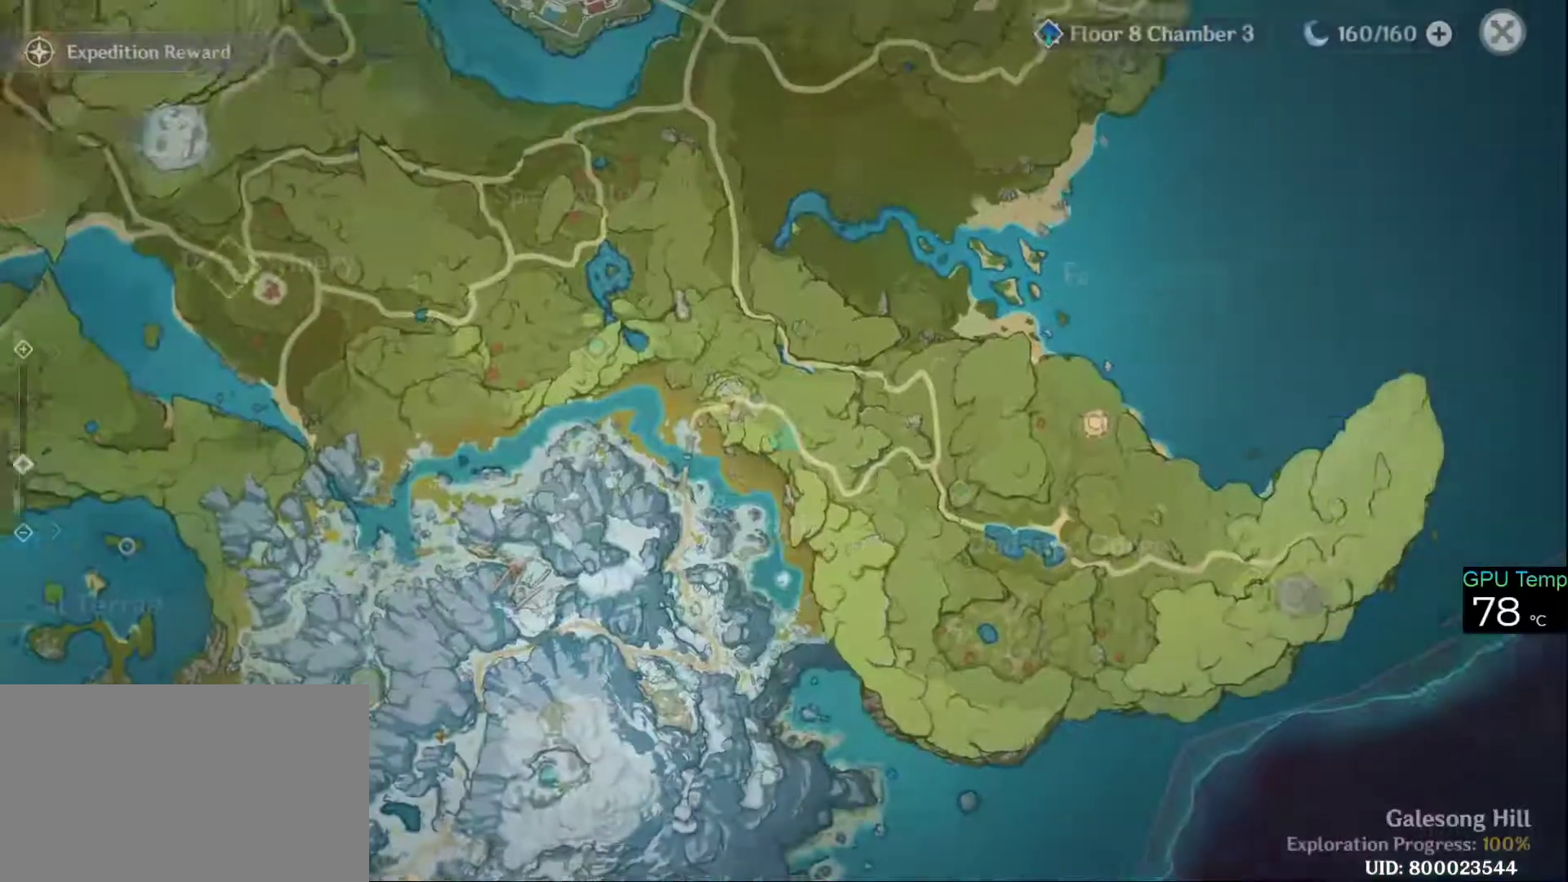
{"keys": [], "mouse": ["left"], "events": [[433, "mouse_left", "down"]]}
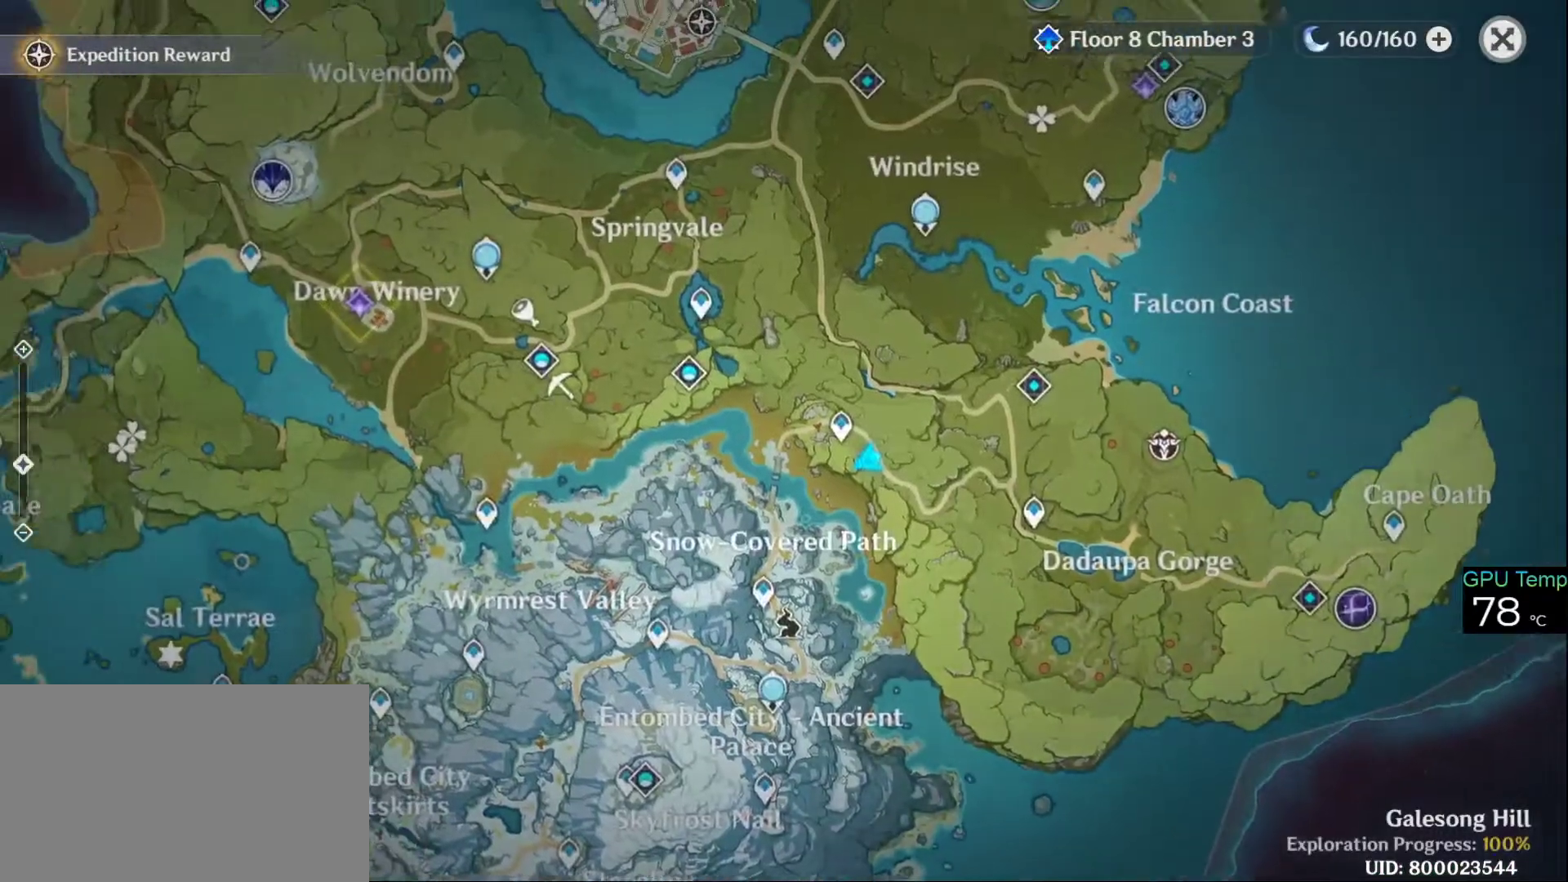
{"keys": [], "mouse": [], "events": [[200, "mouse_left", "up"]]}
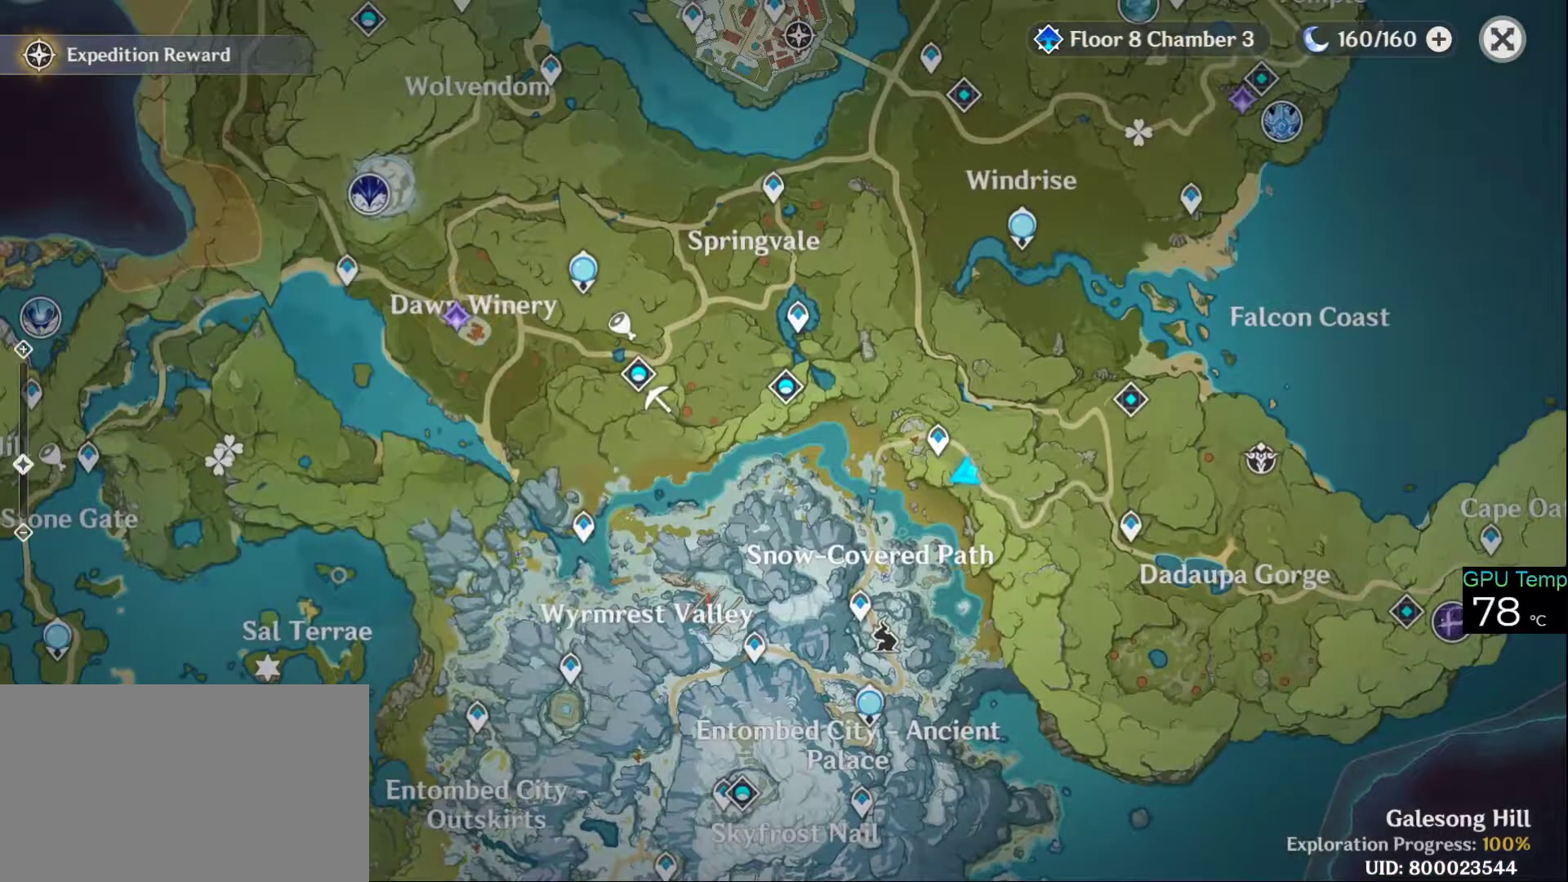
{"keys": [], "mouse": ["left"], "events": [[316, "mouse_left", "down"]]}
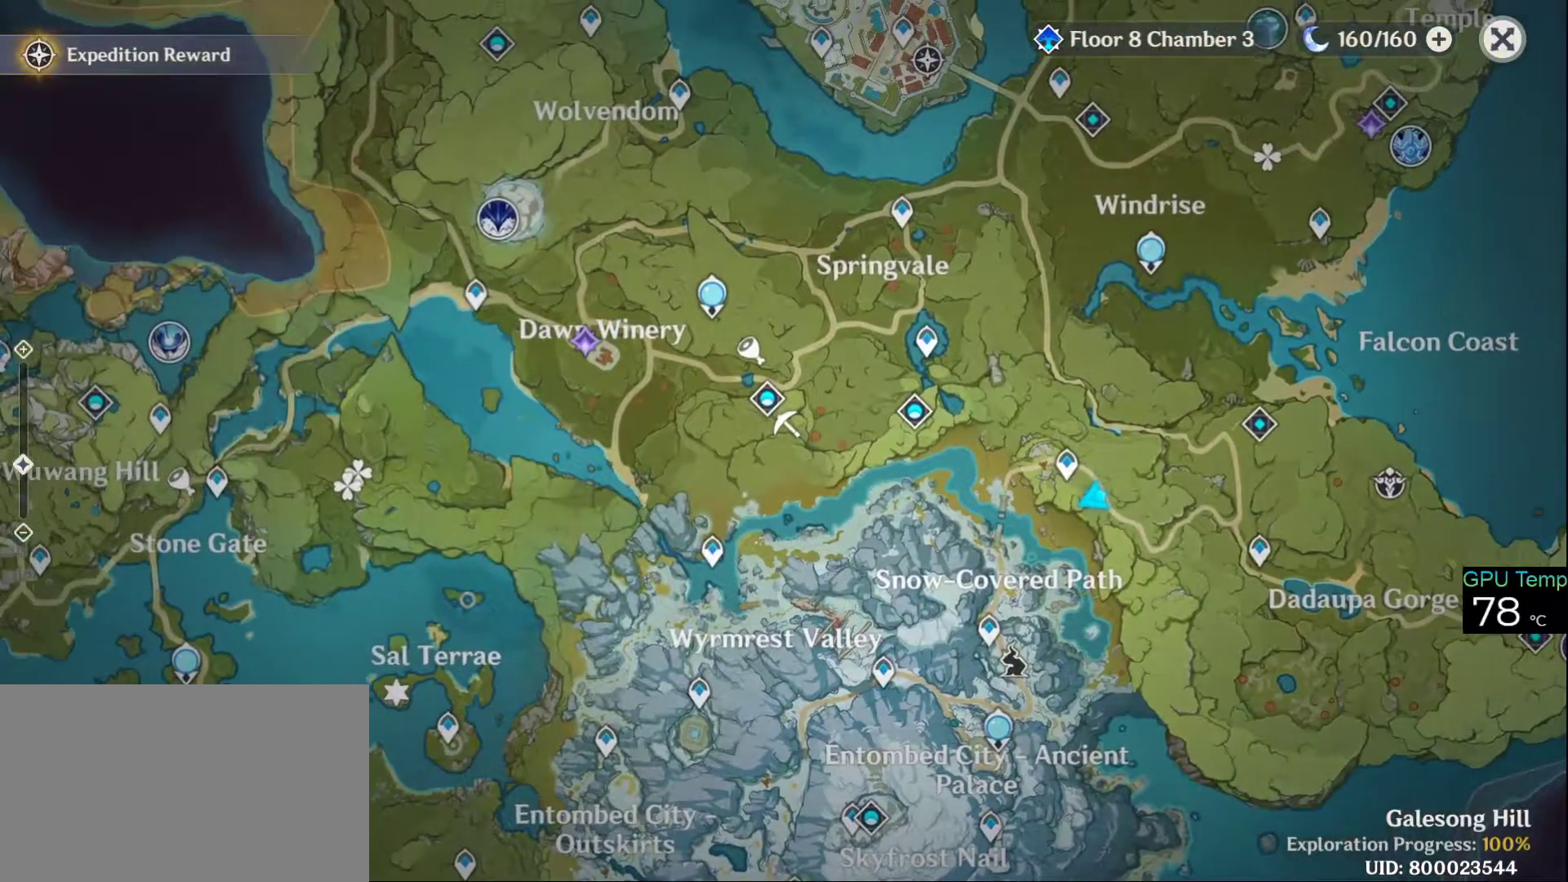
{"keys": [], "mouse": ["left"], "events": []}
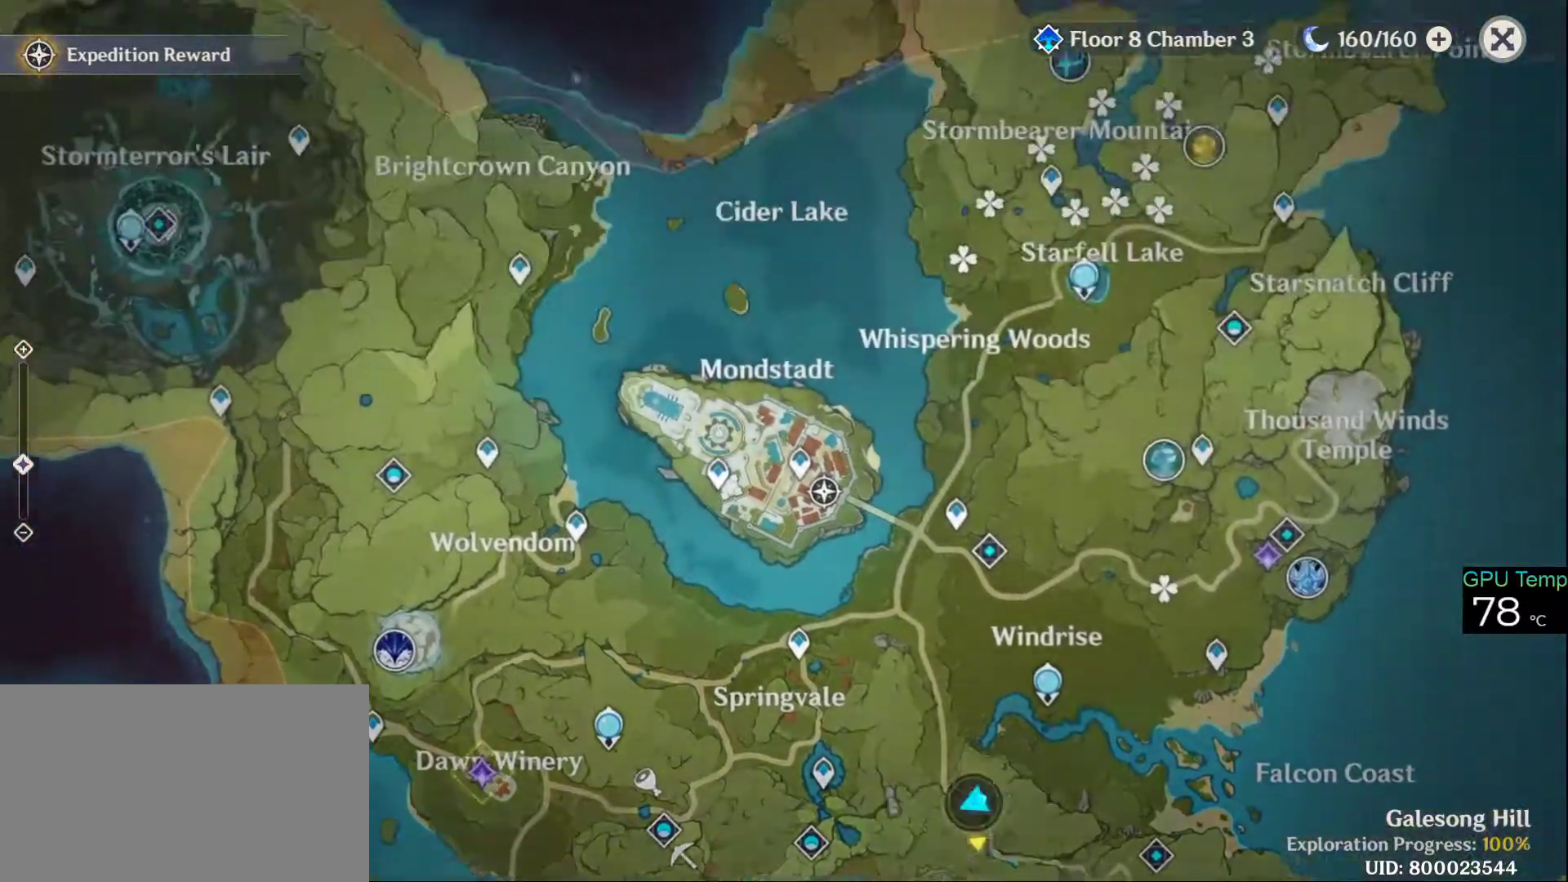
{"keys": [], "mouse": [], "events": [[216, "mouse_left", "up"]]}
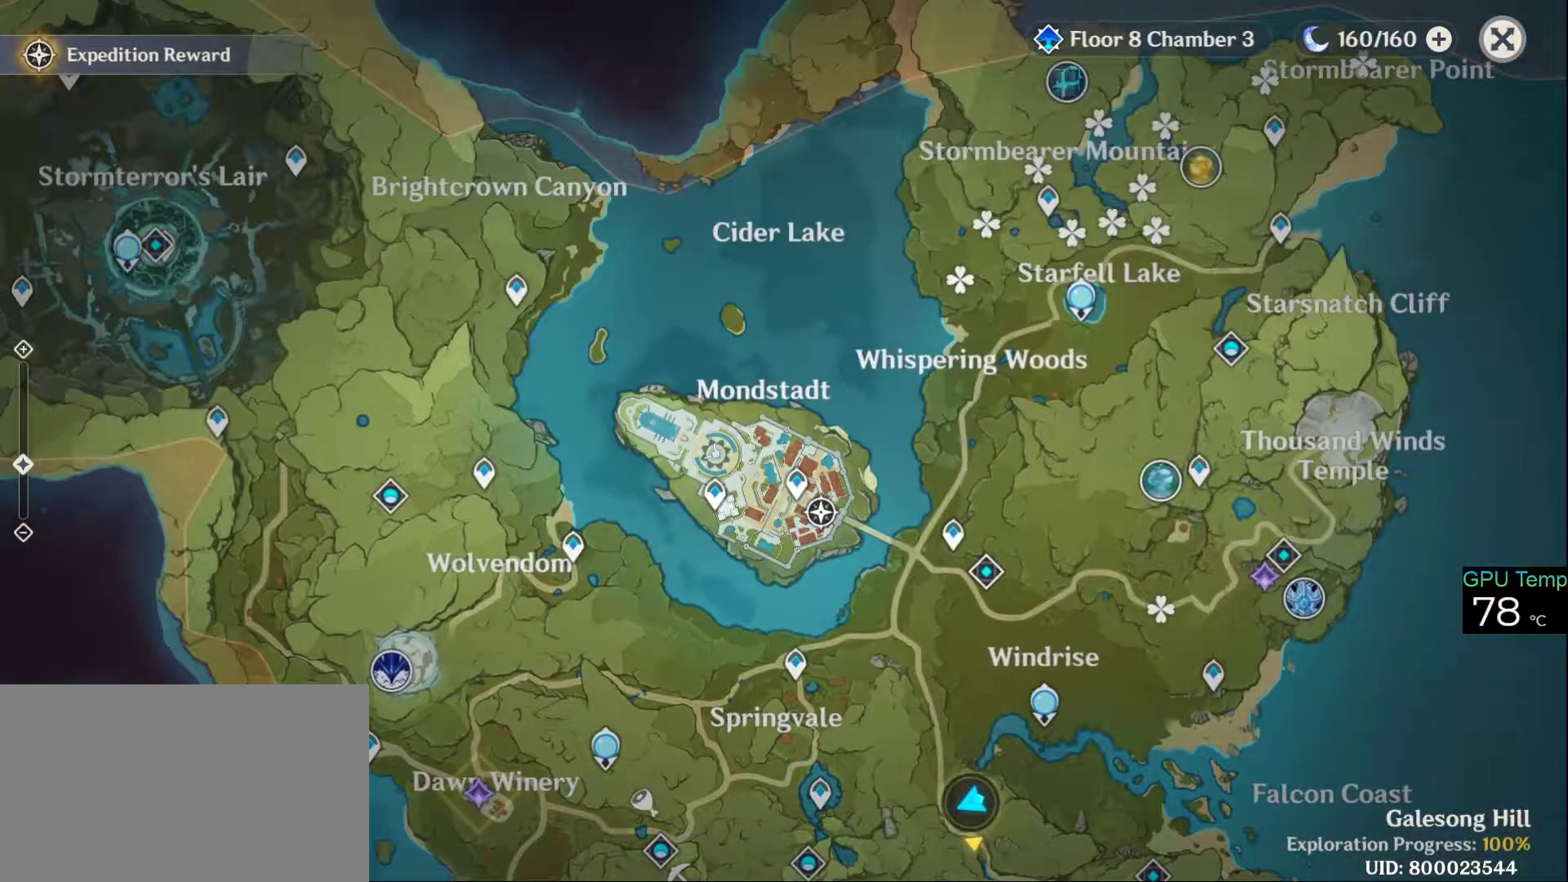
{"keys": [], "mouse": ["left"], "events": [[83, "mouse_left", "down"]]}
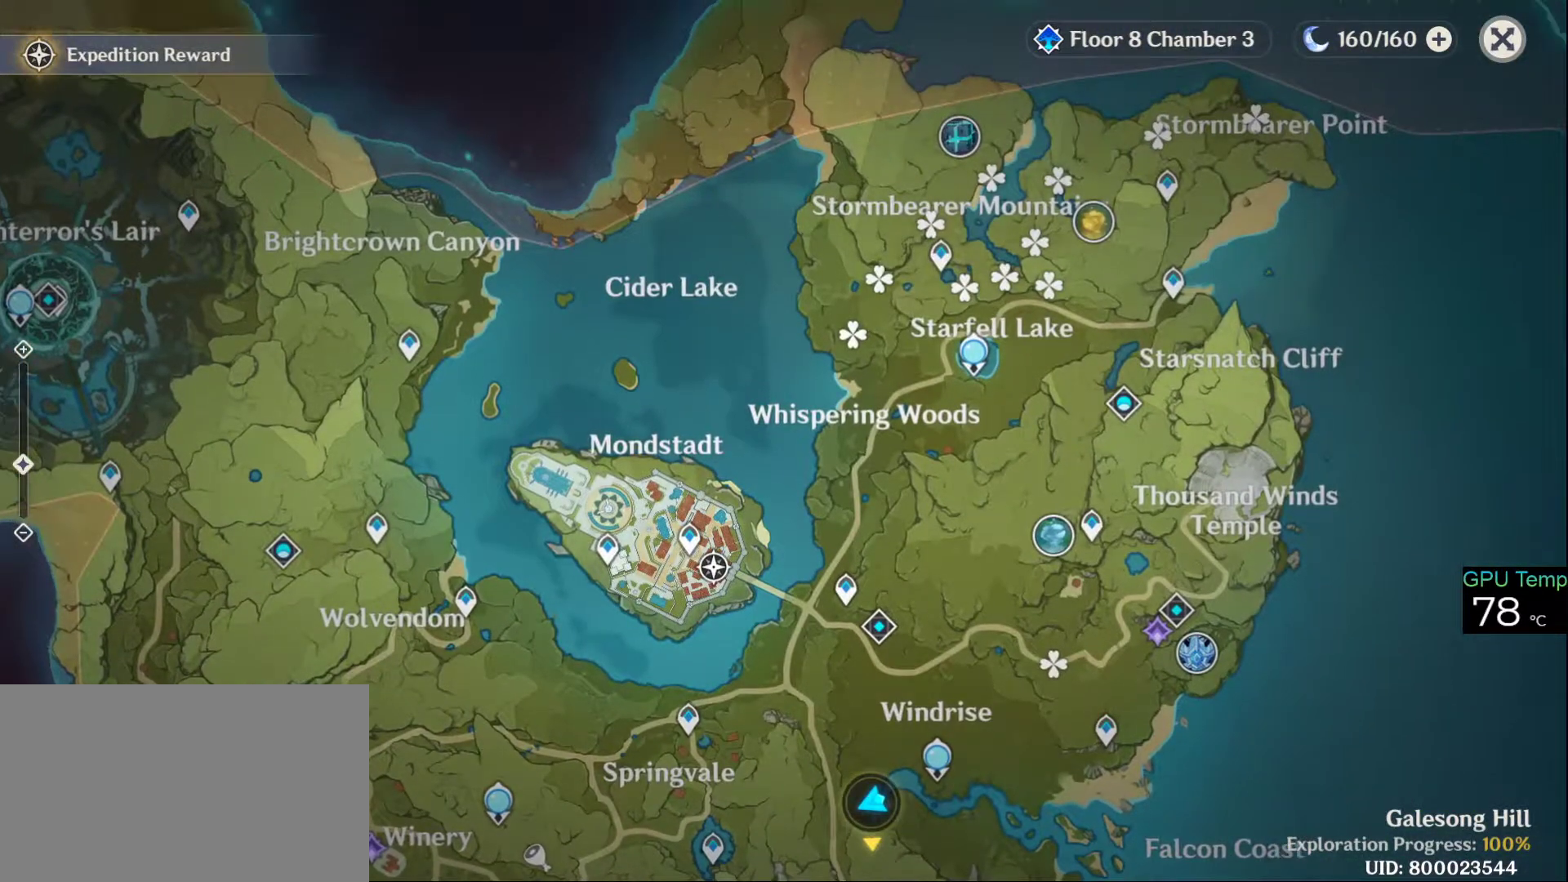
{"keys": [], "mouse": ["left"], "events": []}
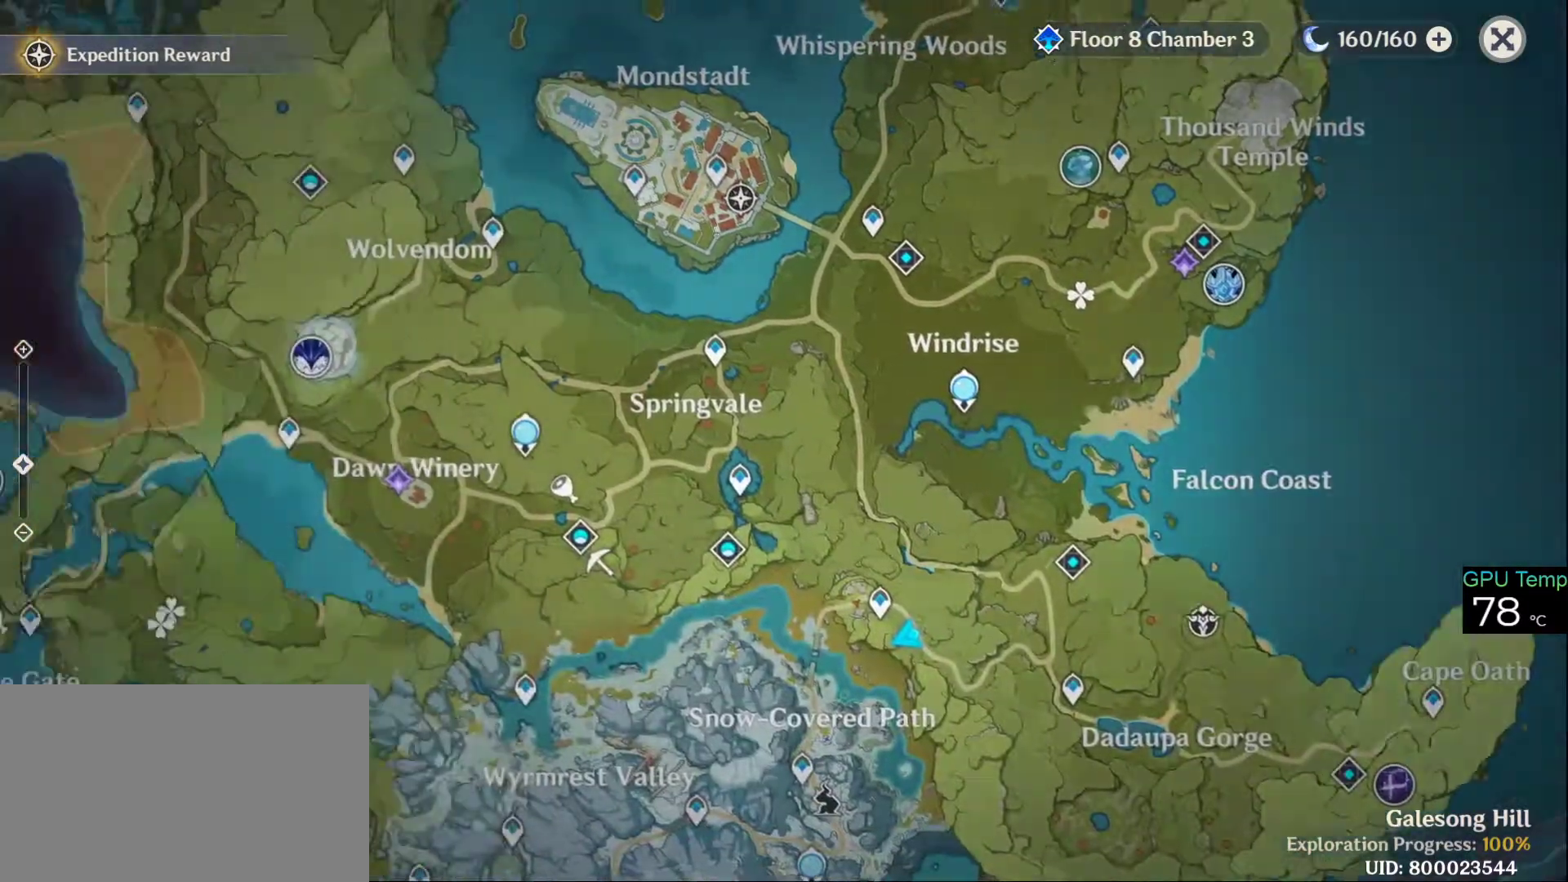
{"keys": [], "mouse": [], "events": [[300, "mouse_left", "up"]]}
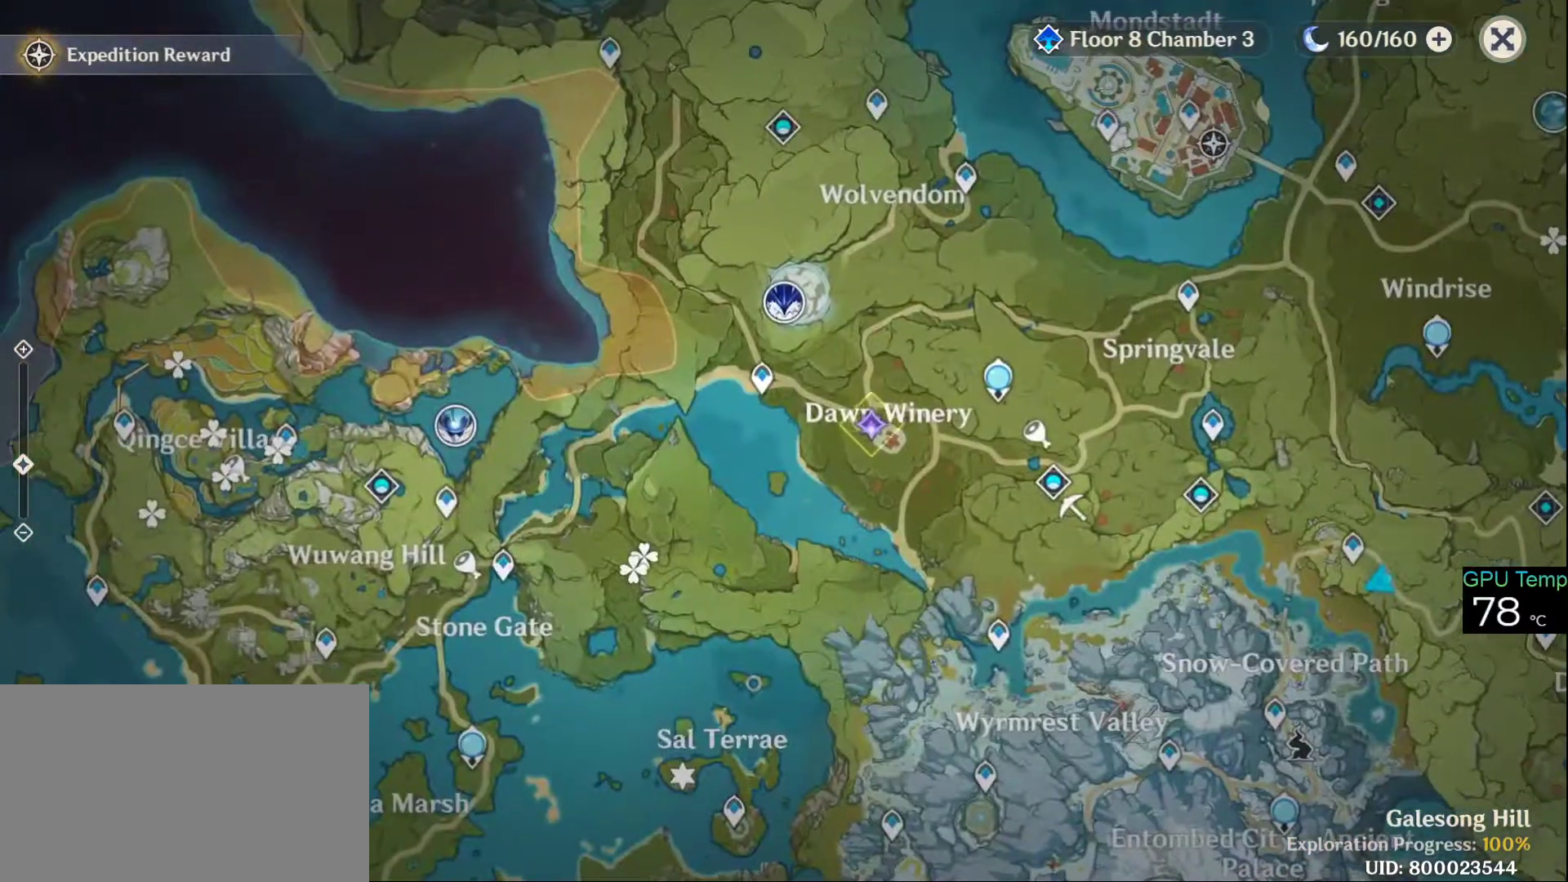
{"keys": [], "mouse": [], "events": []}
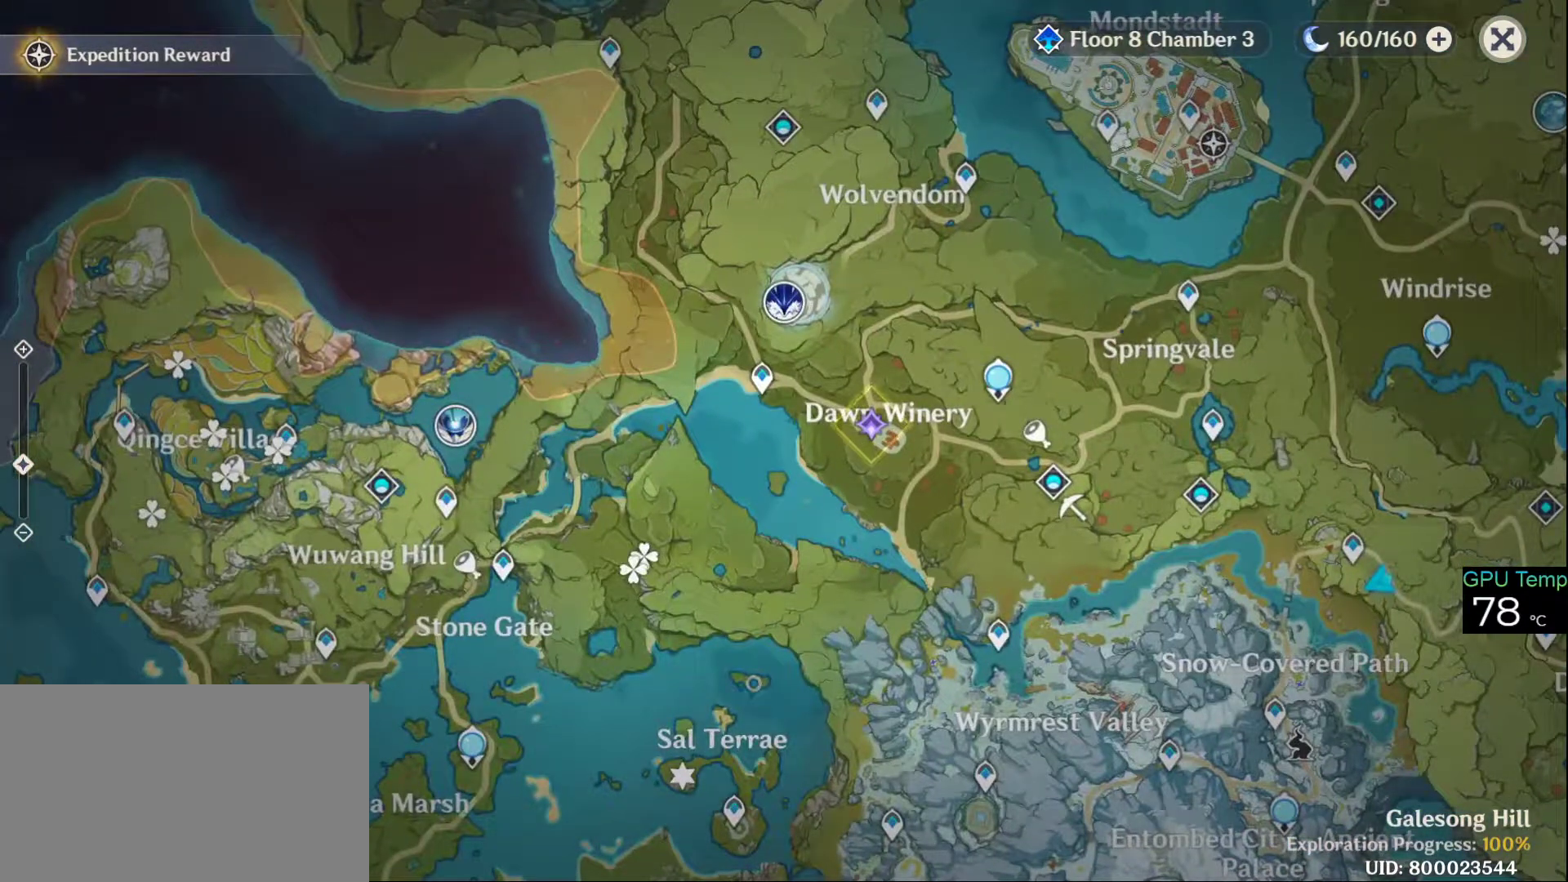
{"keys": [], "mouse": [], "events": [[100, "mouse_left", "down"], [200, "mouse_left", "up"]]}
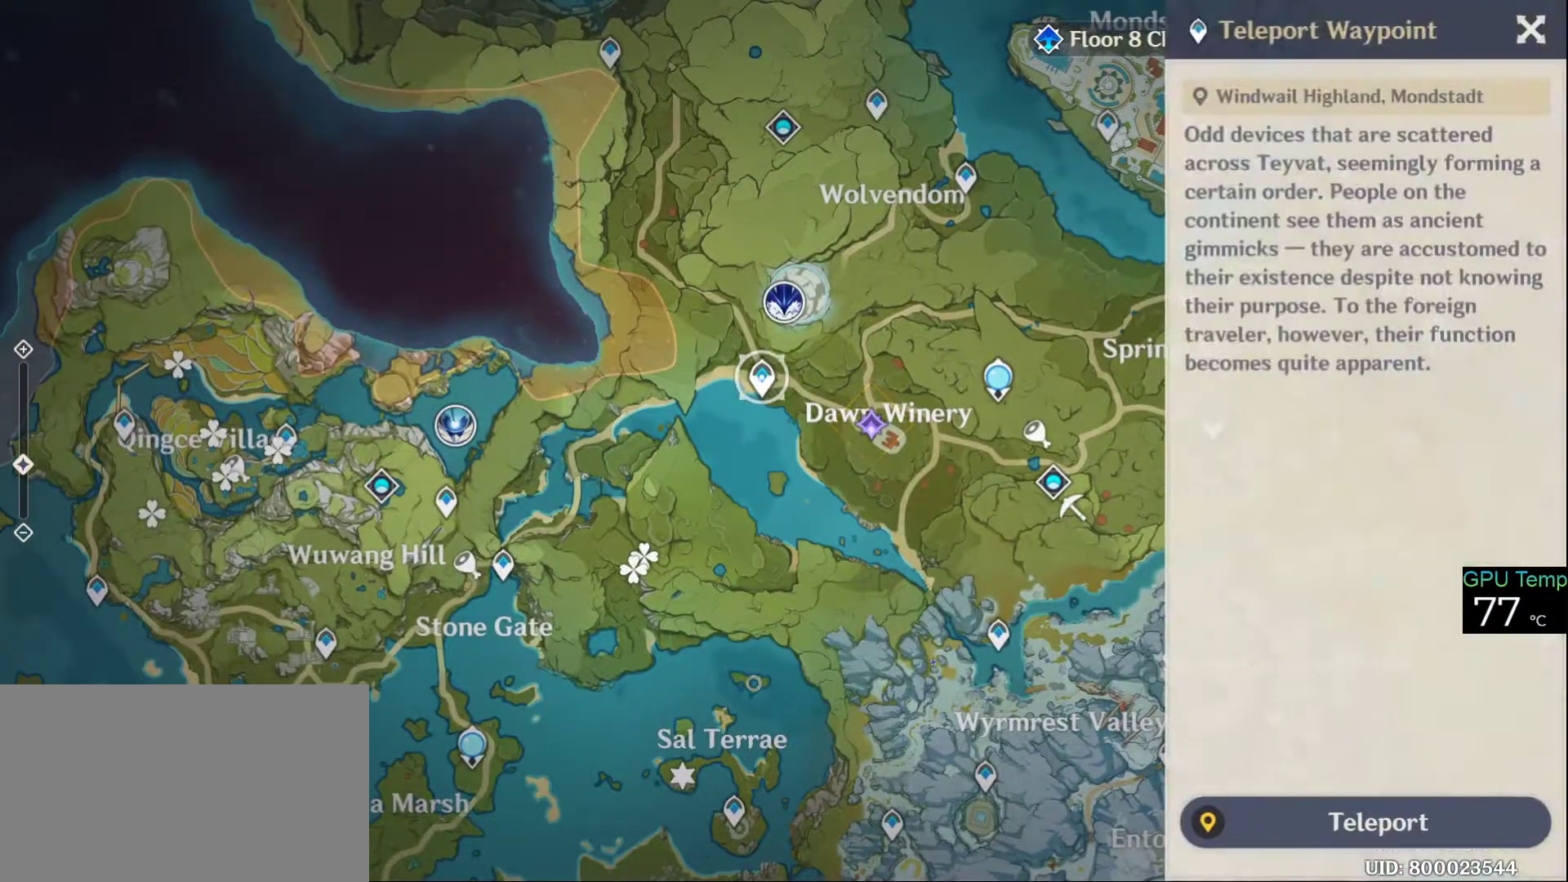
{"keys": [], "mouse": [], "events": [[350, "mouse_left", "down"], [450, "mouse_left", "up"]]}
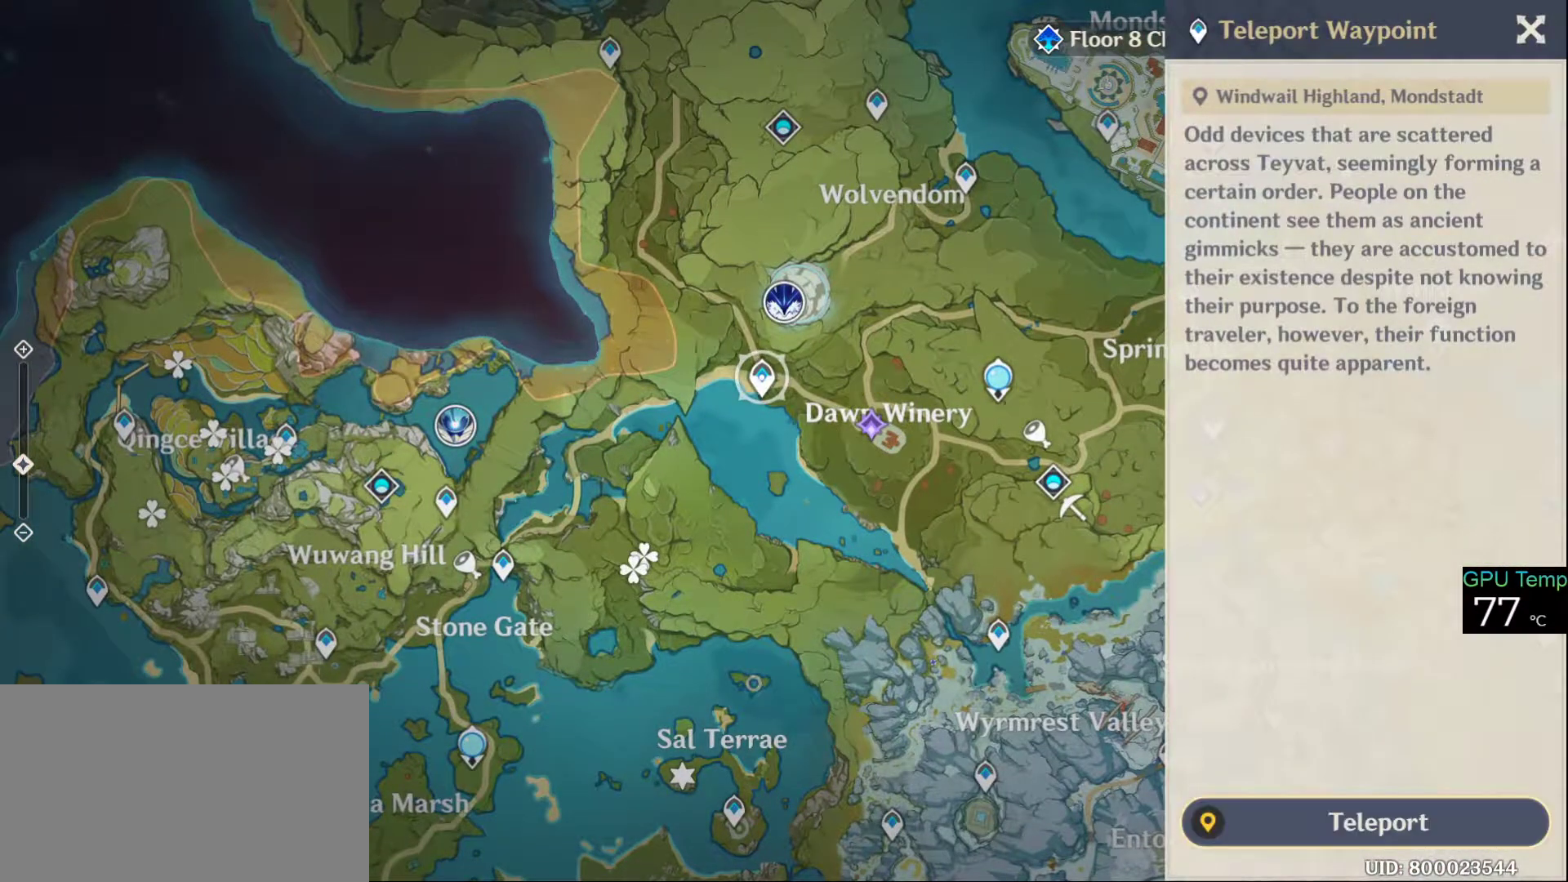
{"keys": [], "mouse": [], "events": []}
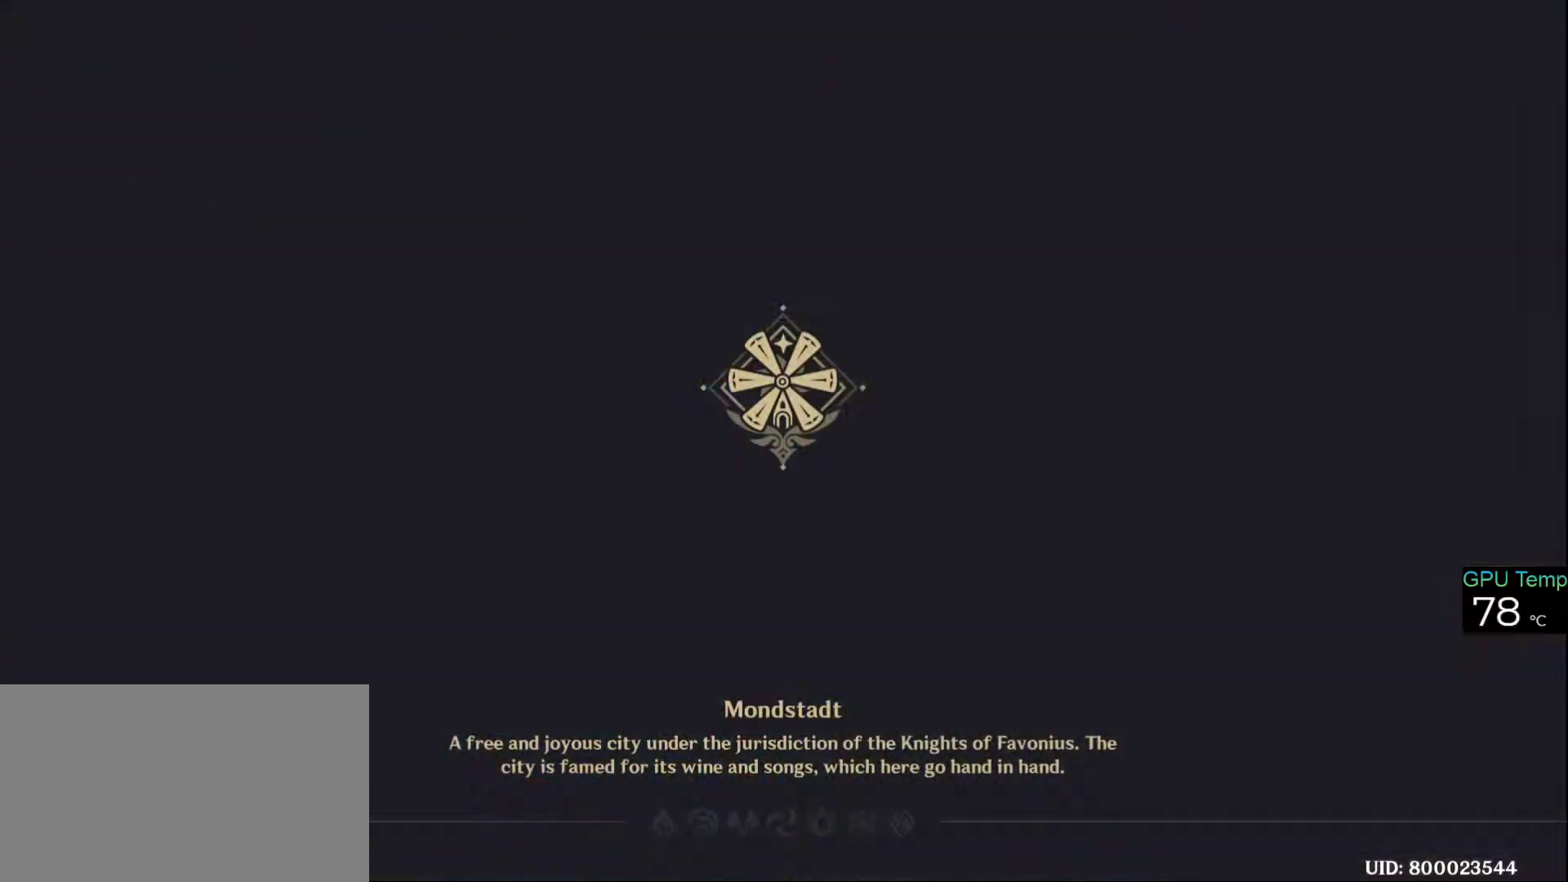
{"keys": [], "mouse": [], "events": []}
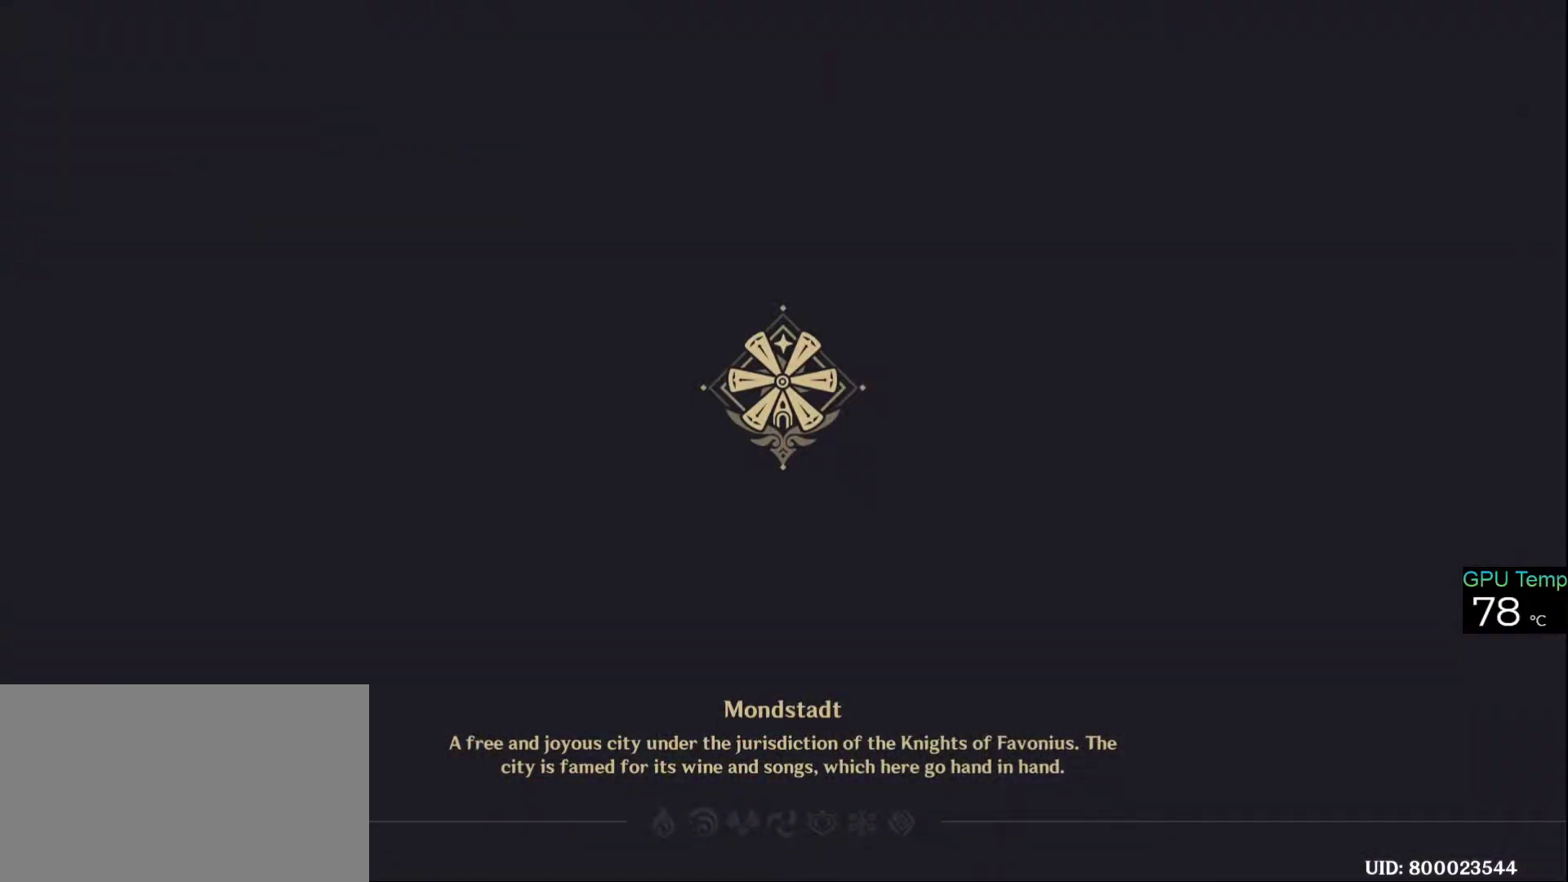
{"keys": [], "mouse": [], "events": []}
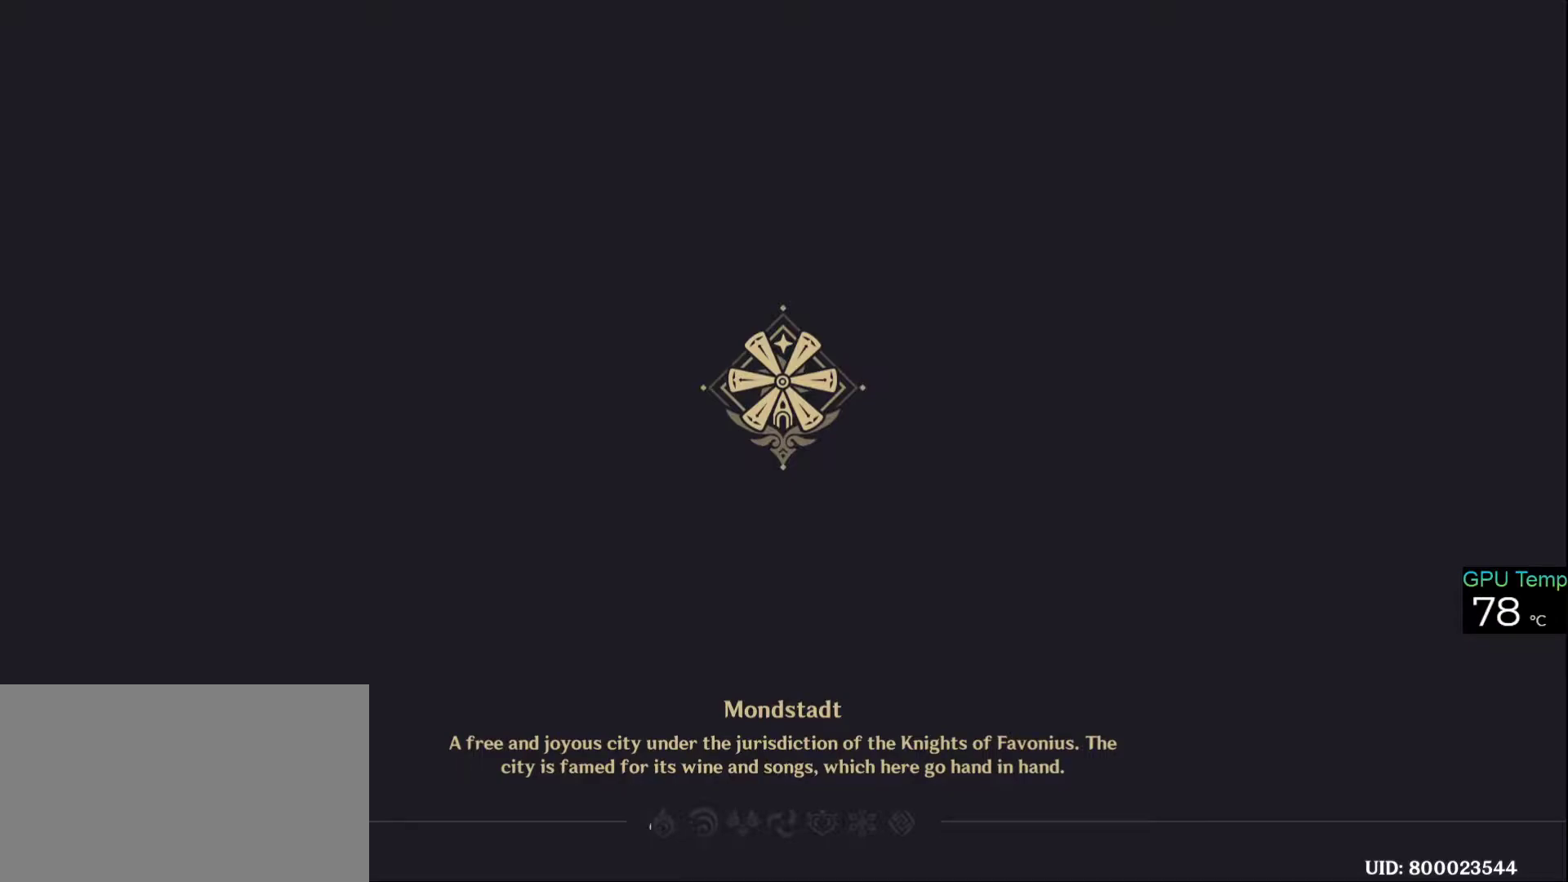
{"keys": [], "mouse": [], "events": []}
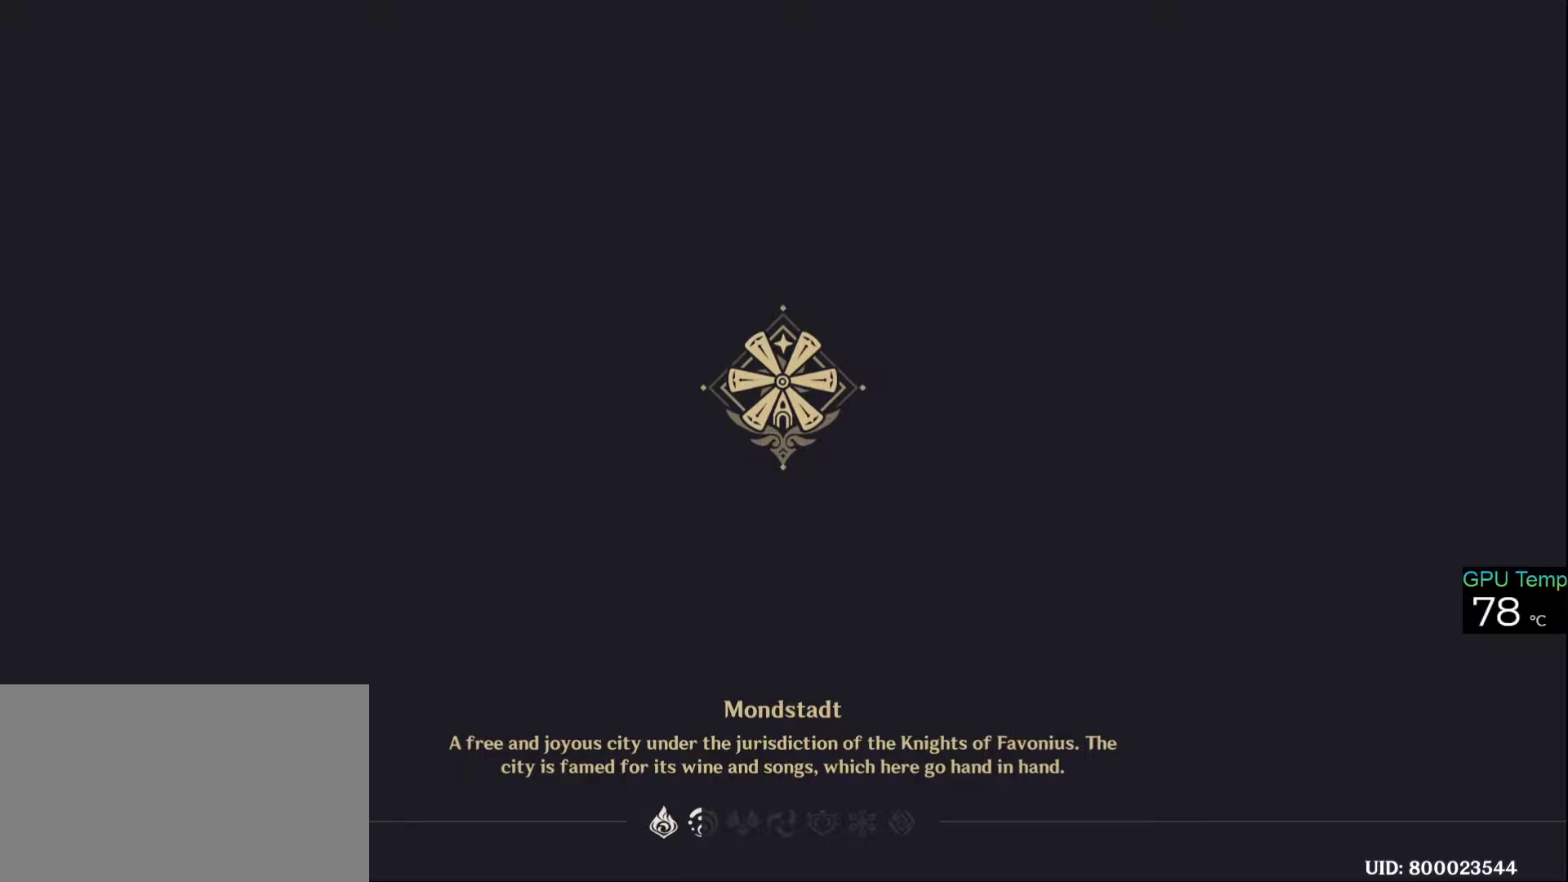
{"keys": [], "mouse": [], "events": []}
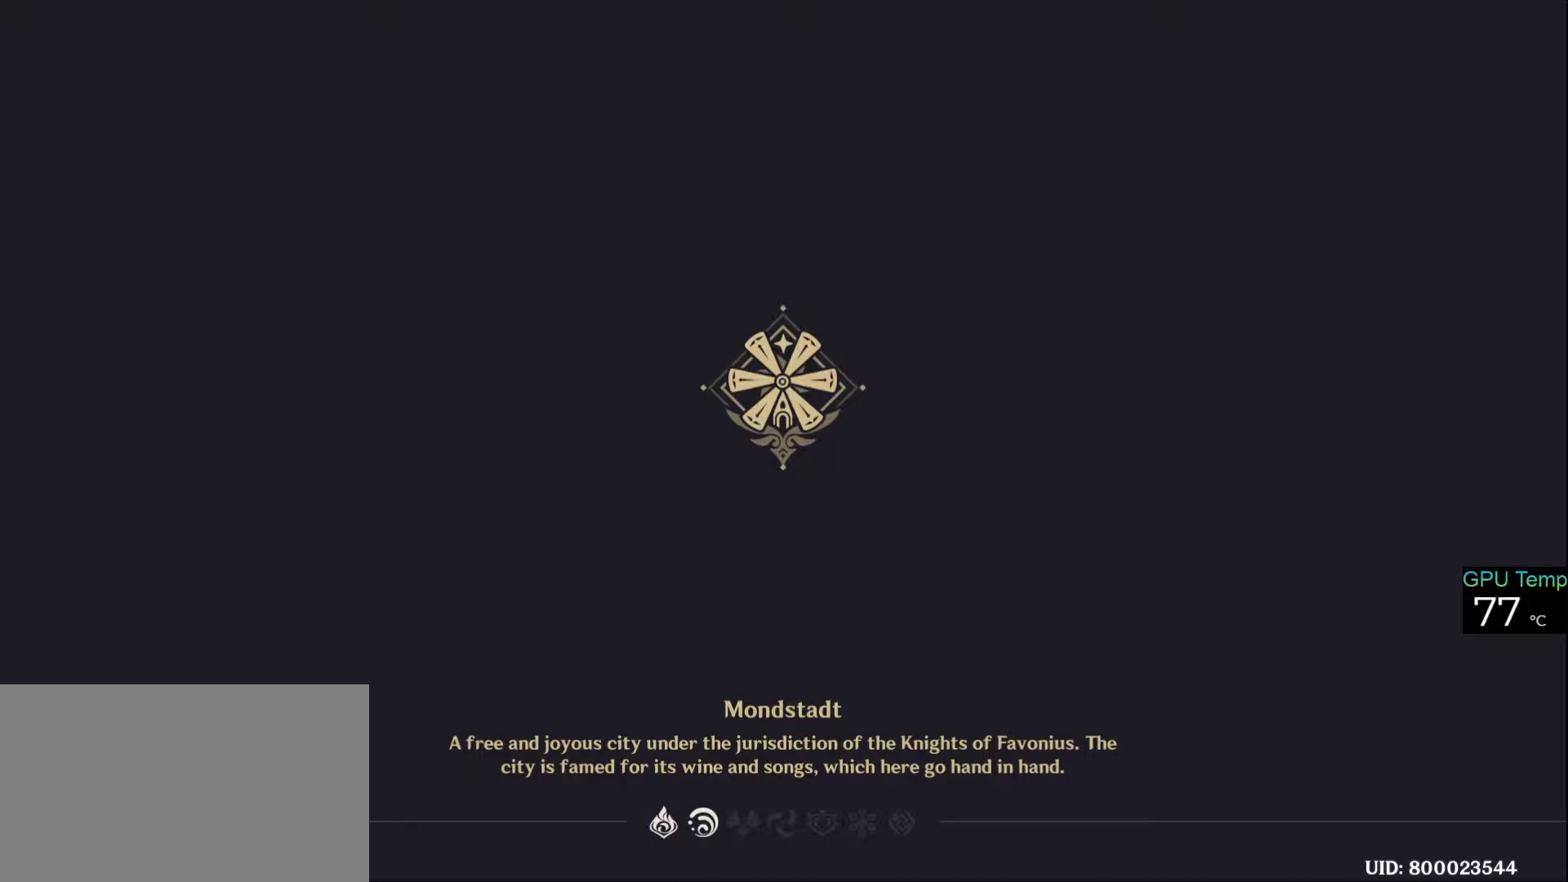
{"keys": [], "mouse": [], "events": []}
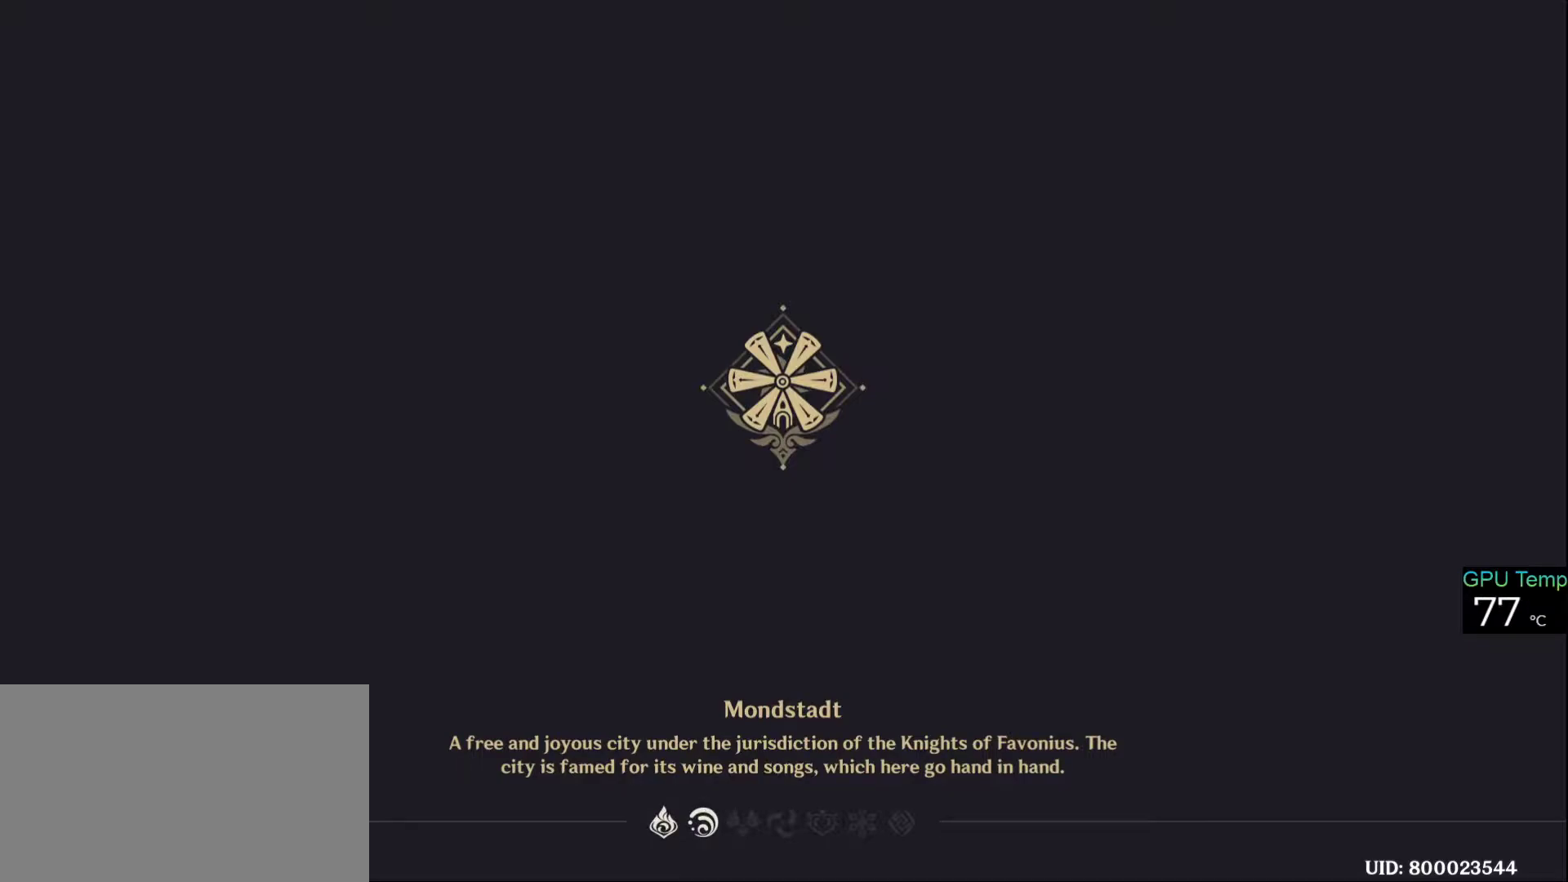
{"keys": [], "mouse": [], "events": []}
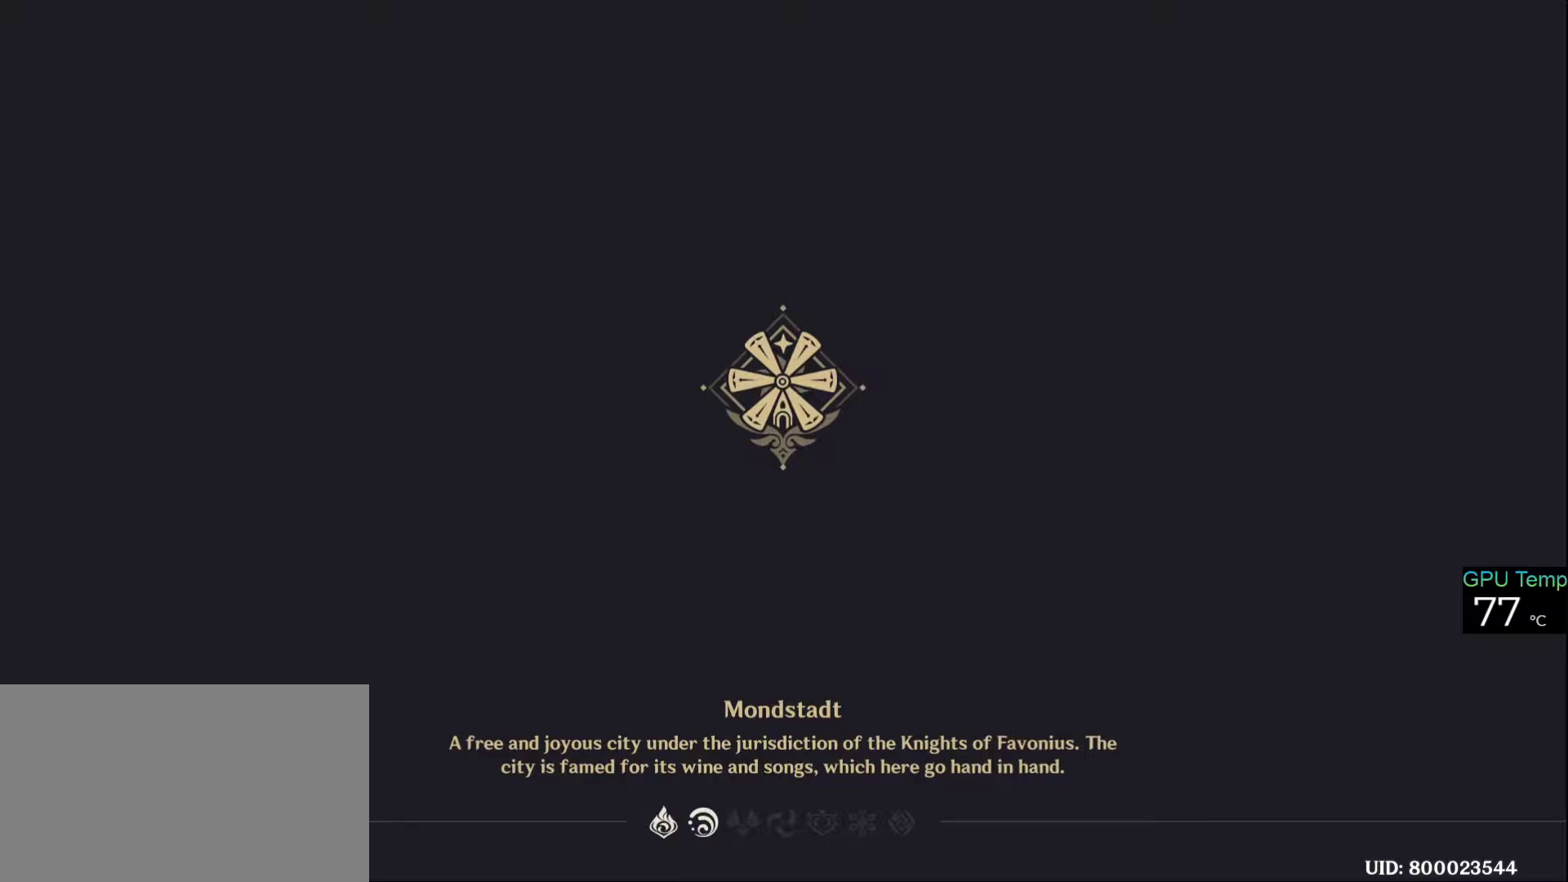
{"keys": [], "mouse": [], "events": []}
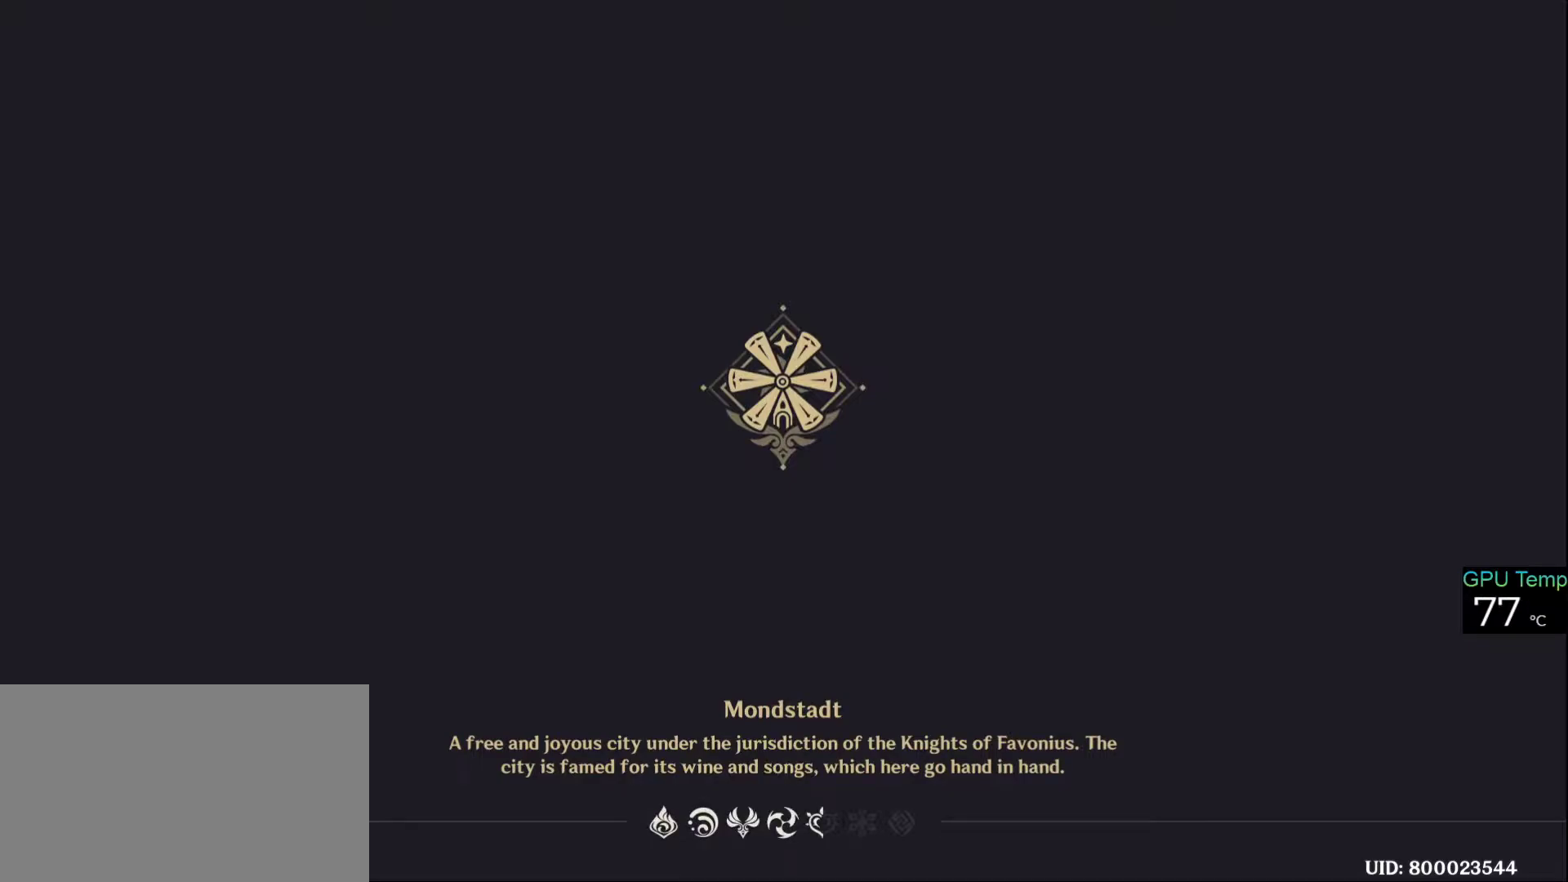
{"keys": [], "mouse": [], "events": []}